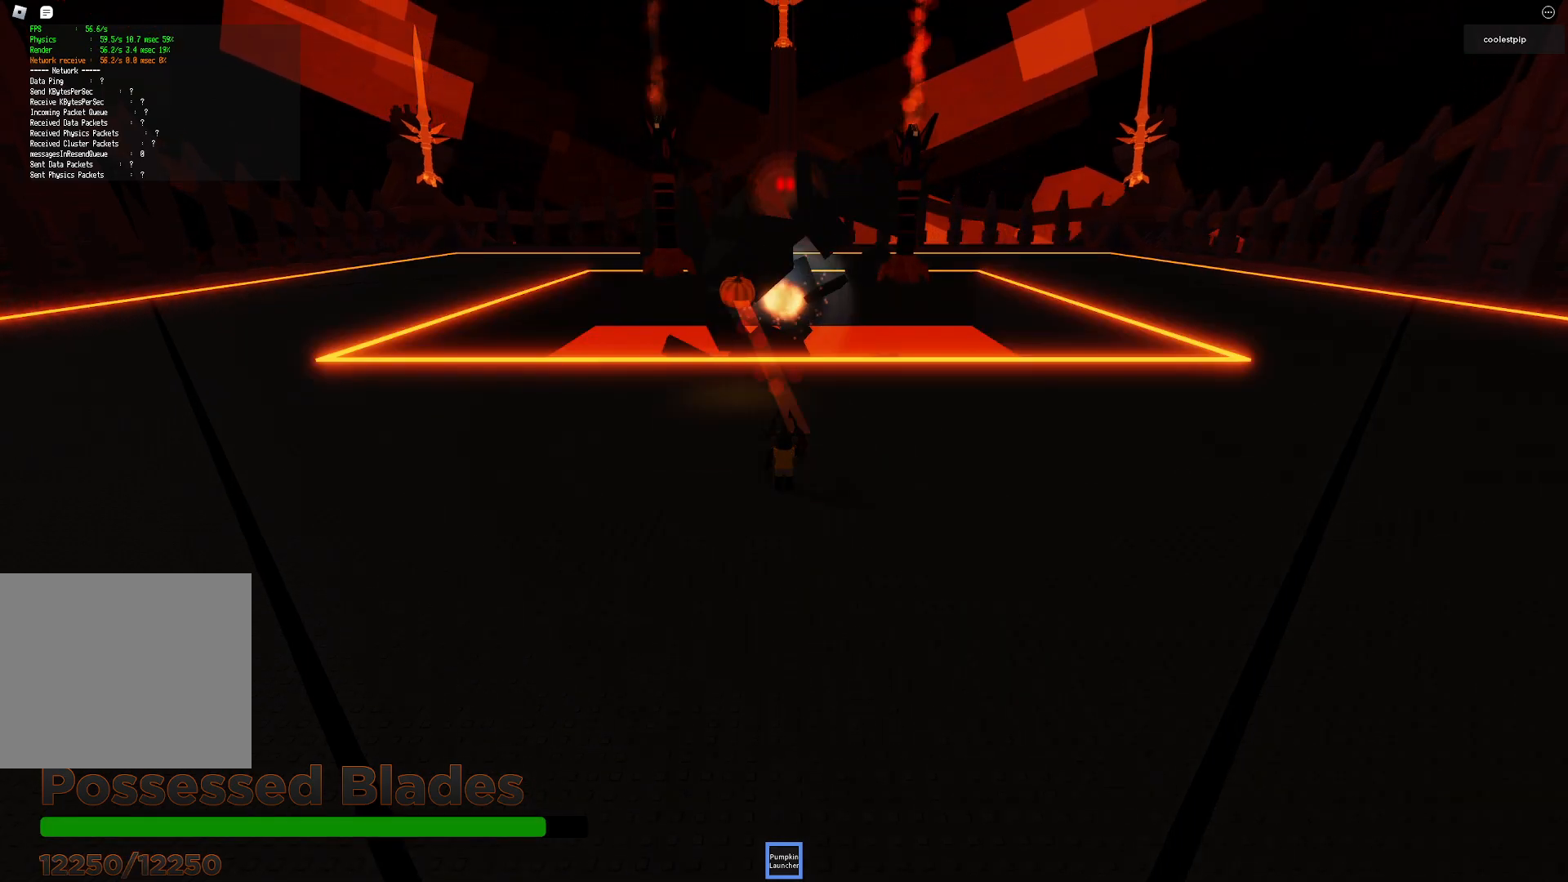
Gameplay with keyboard; each line is a JSON object with the keys held at the frame after it. "events" lists presses ("down") and releases ("up") of "a", "ctrl", "d", "e", "q", "s", "shift", "space" and "w" between this image and that frame as [ms after this image, input, new state], when the widget could be followed in between. No other keys are recorded. Mouse input is not recorded.
{"keys": ["a", "w"], "events": [[267, "a", "down"], [267, "w", "down"]]}
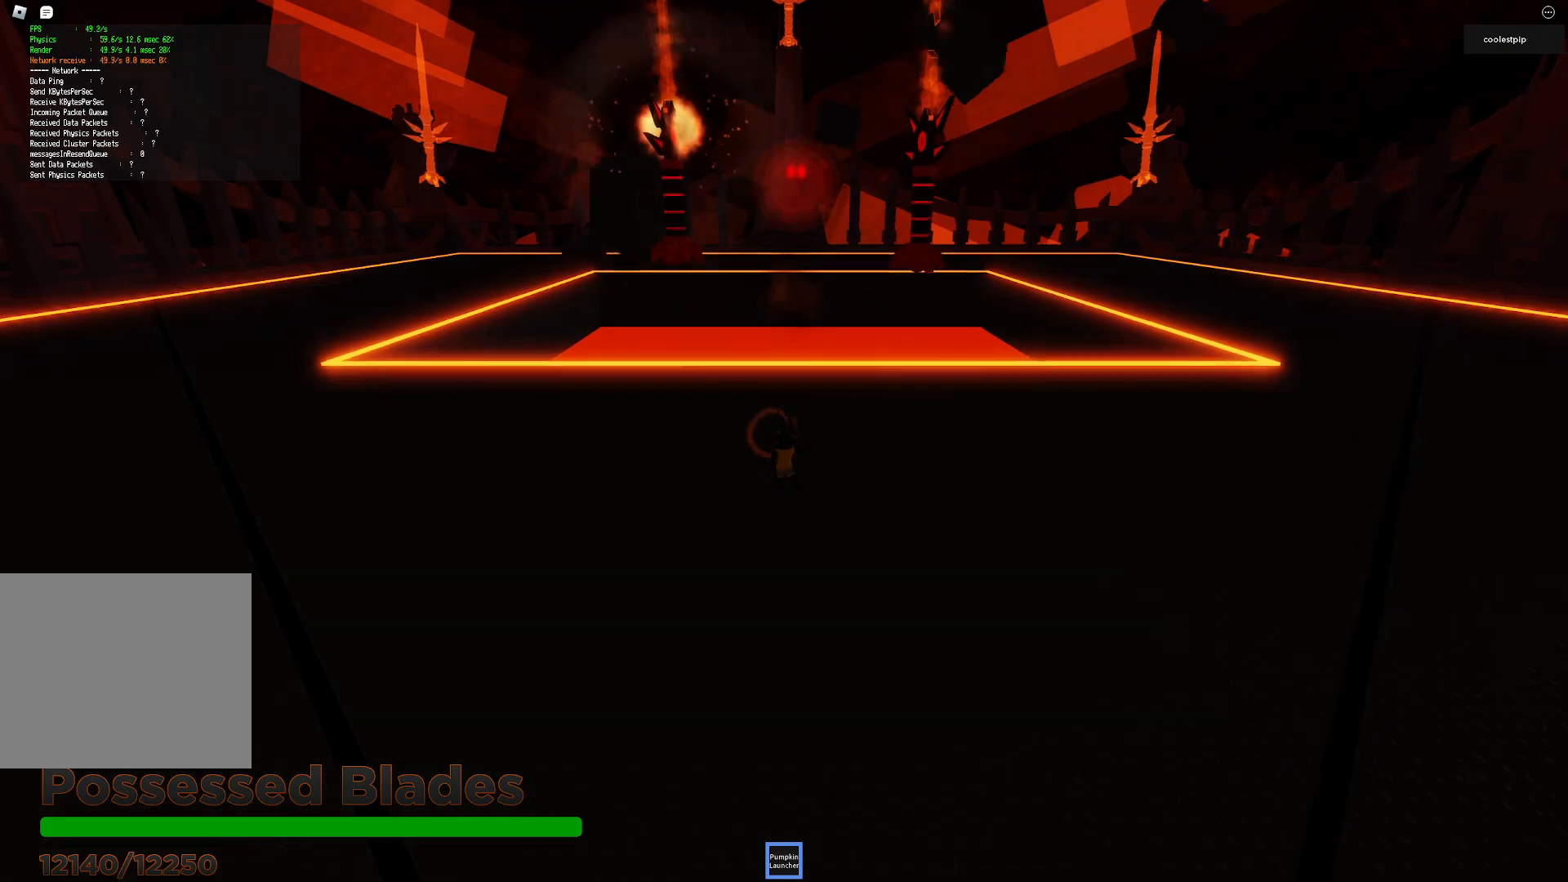
{"keys": ["a", "w"], "events": []}
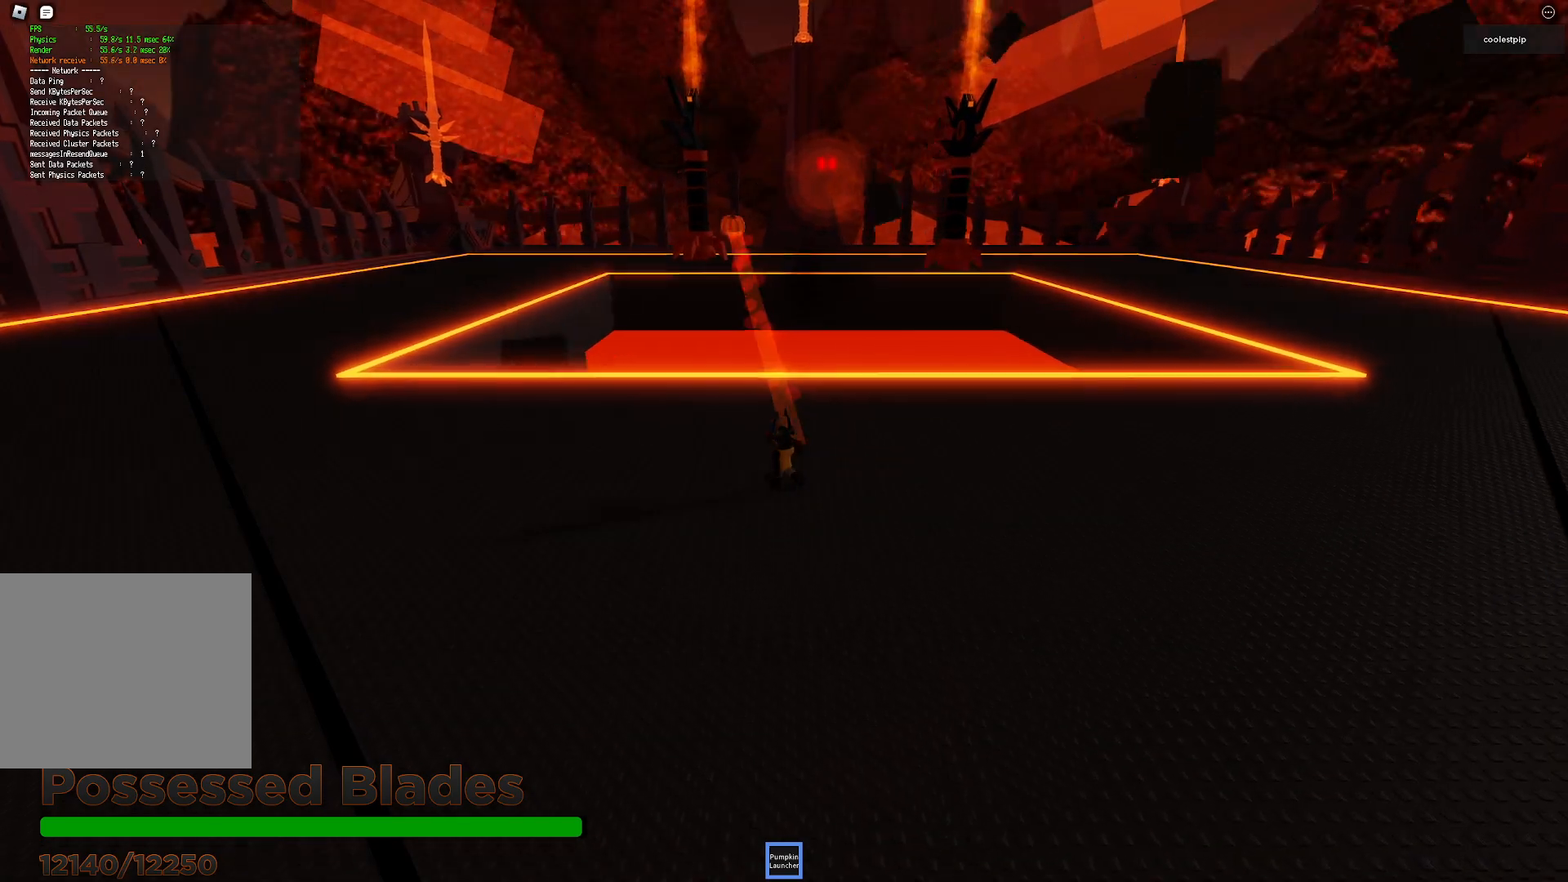
{"keys": ["a", "w"], "events": []}
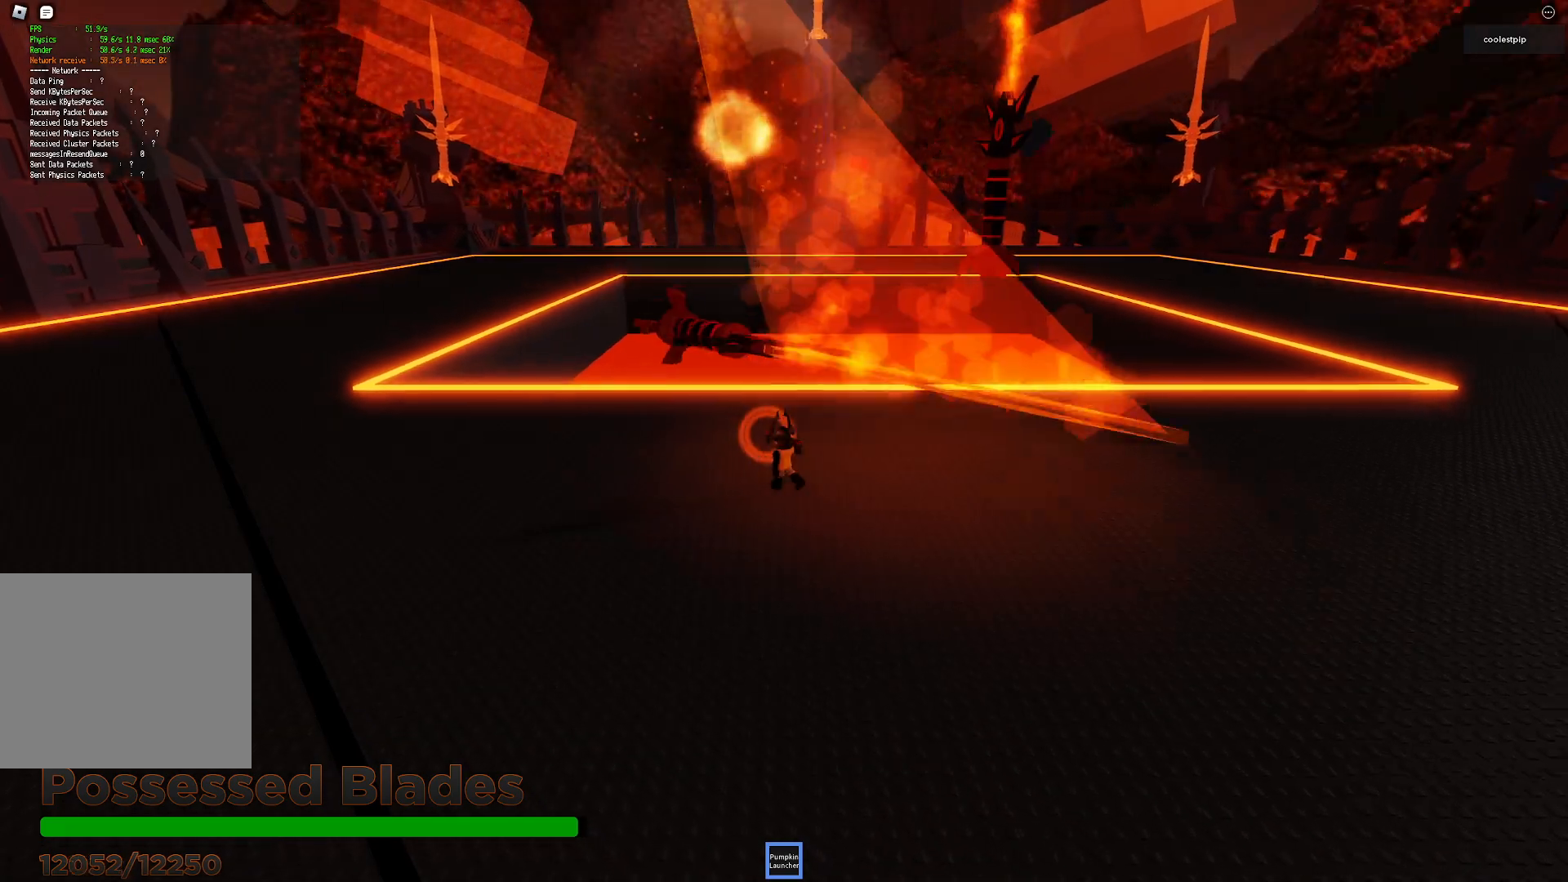
{"keys": ["a"], "events": [[150, "w", "up"], [267, "a", "up"], [450, "a", "down"]]}
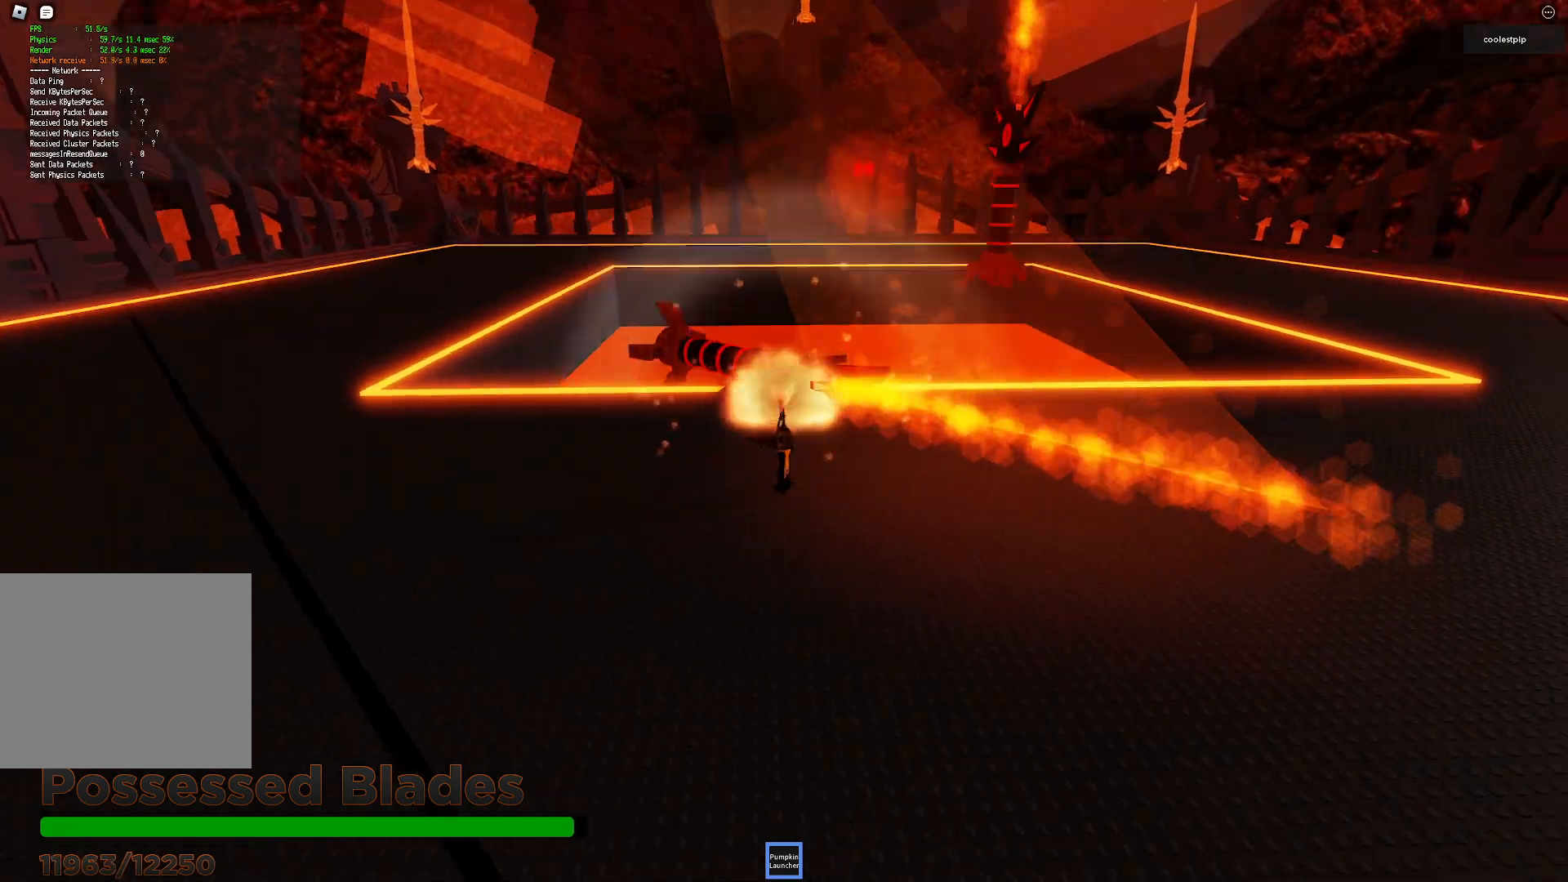
{"keys": [], "events": [[434, "a", "up"]]}
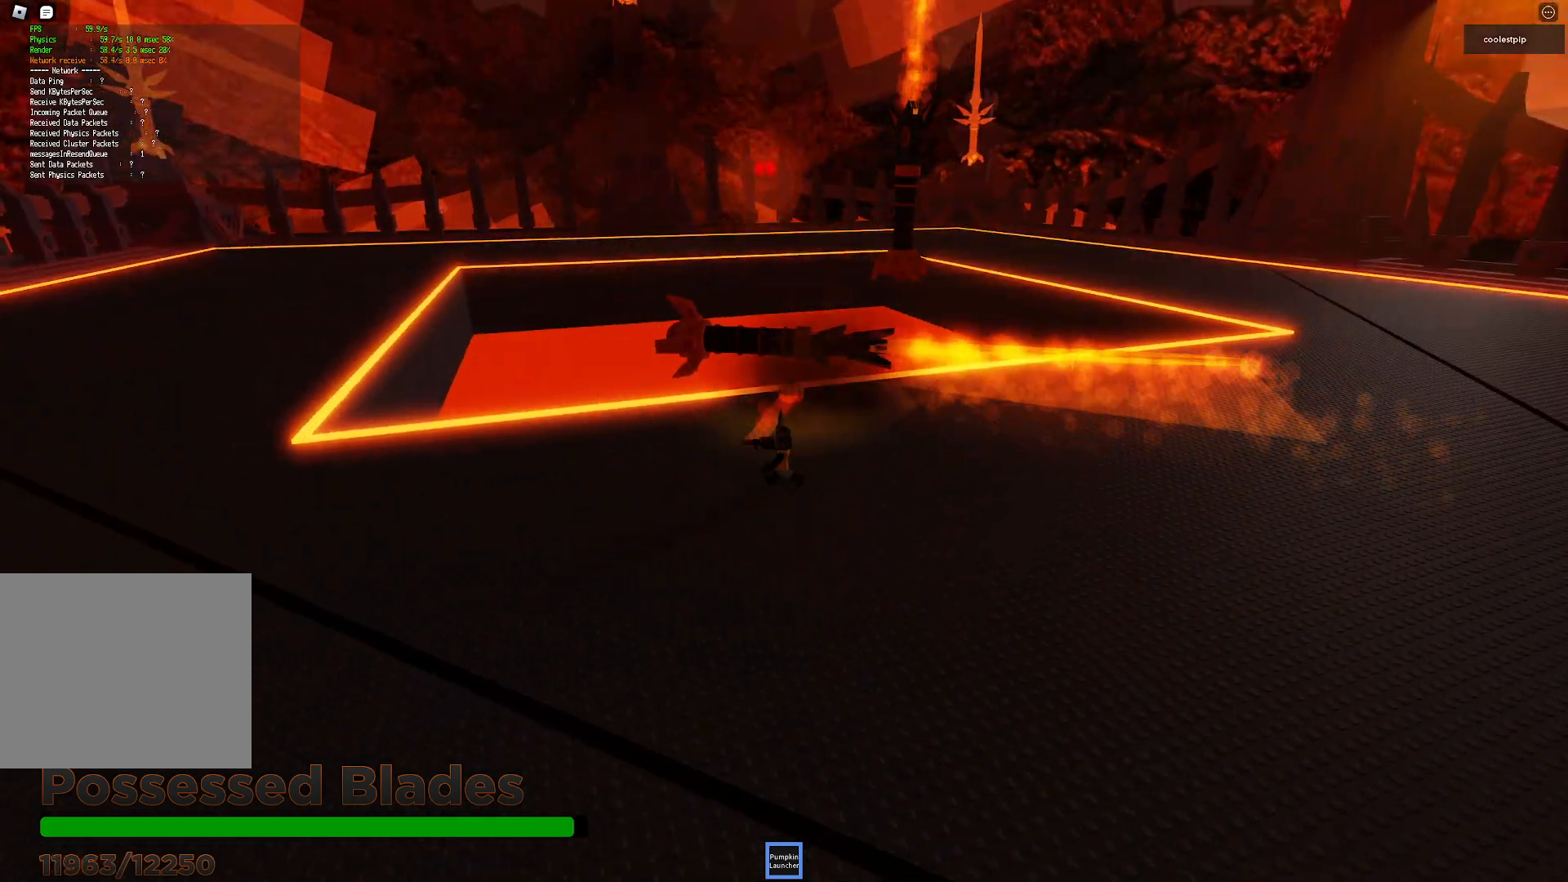
{"keys": ["d", "space", "w"], "events": [[67, "space", "down"], [117, "d", "down"], [284, "w", "down"]]}
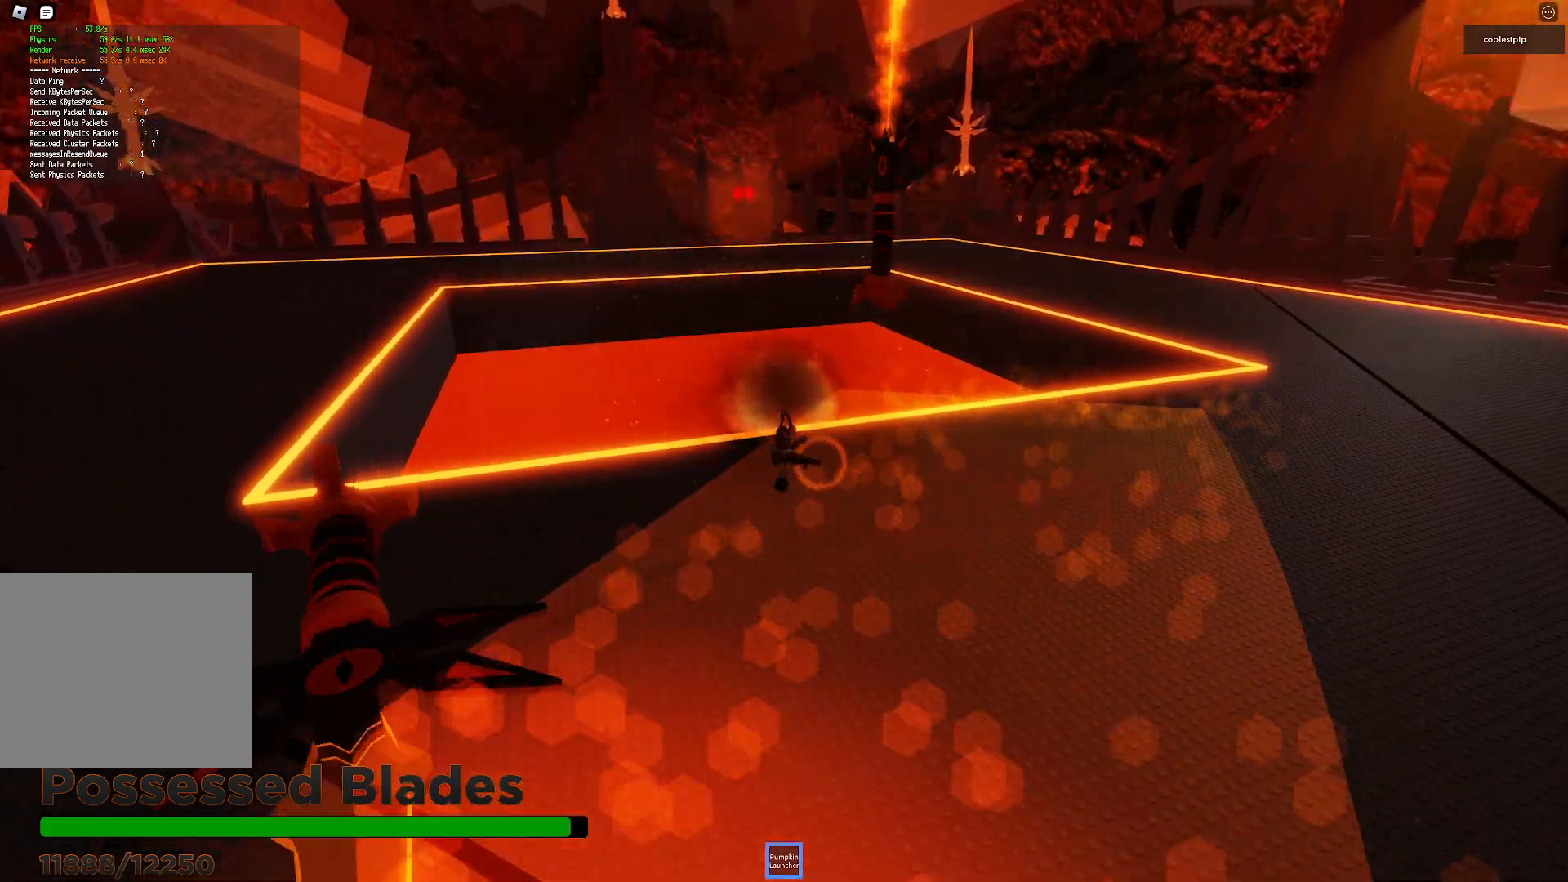
{"keys": ["d"], "events": [[34, "space", "up"], [267, "w", "up"]]}
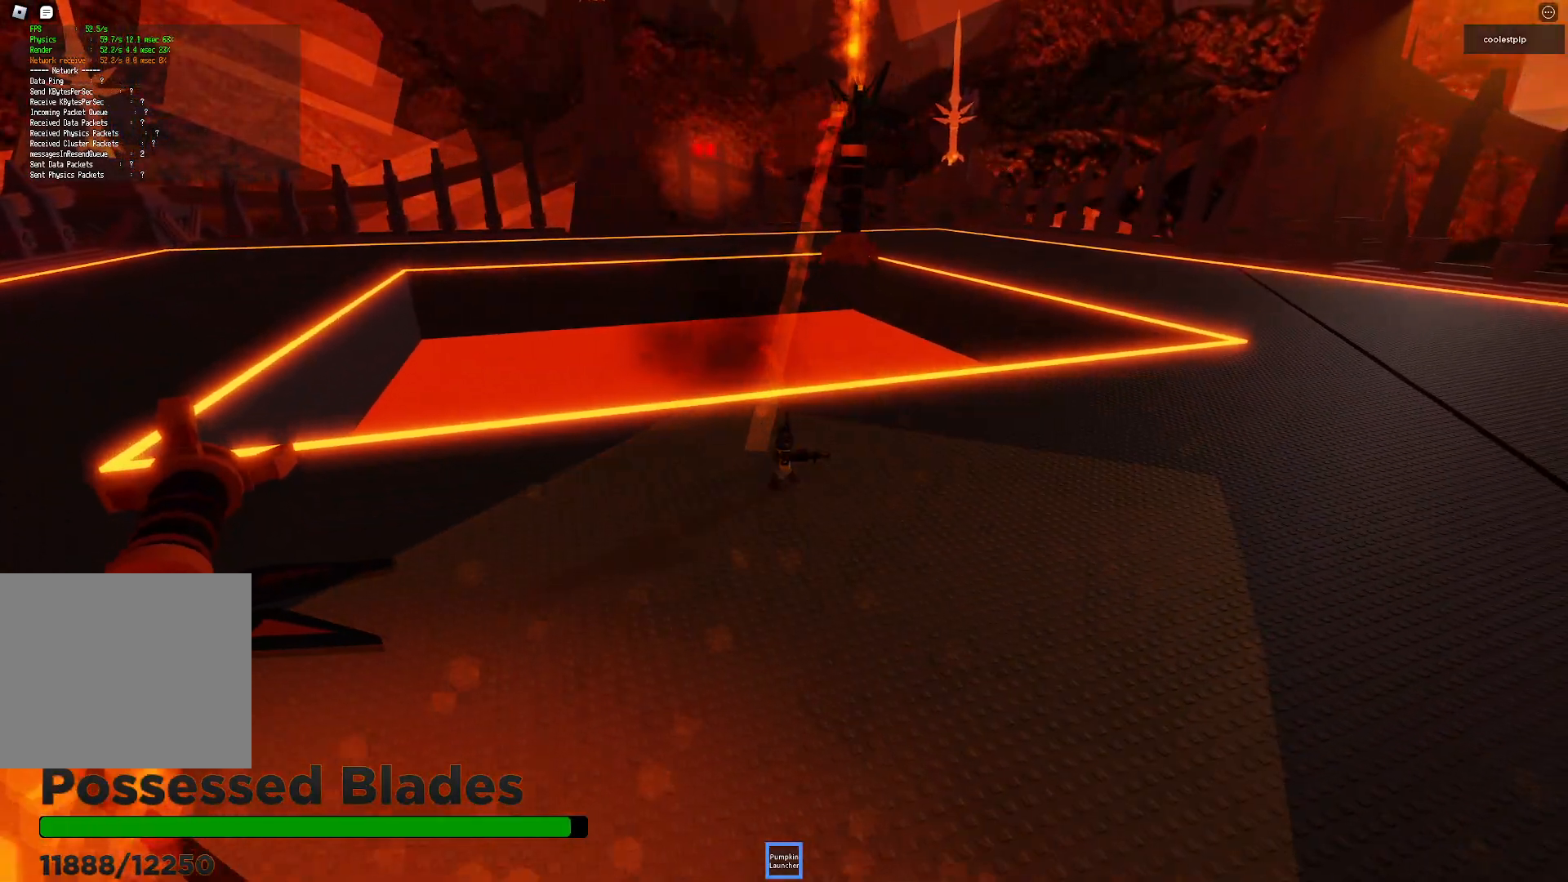
{"keys": [], "events": [[217, "s", "down"], [384, "d", "up"], [400, "s", "up"]]}
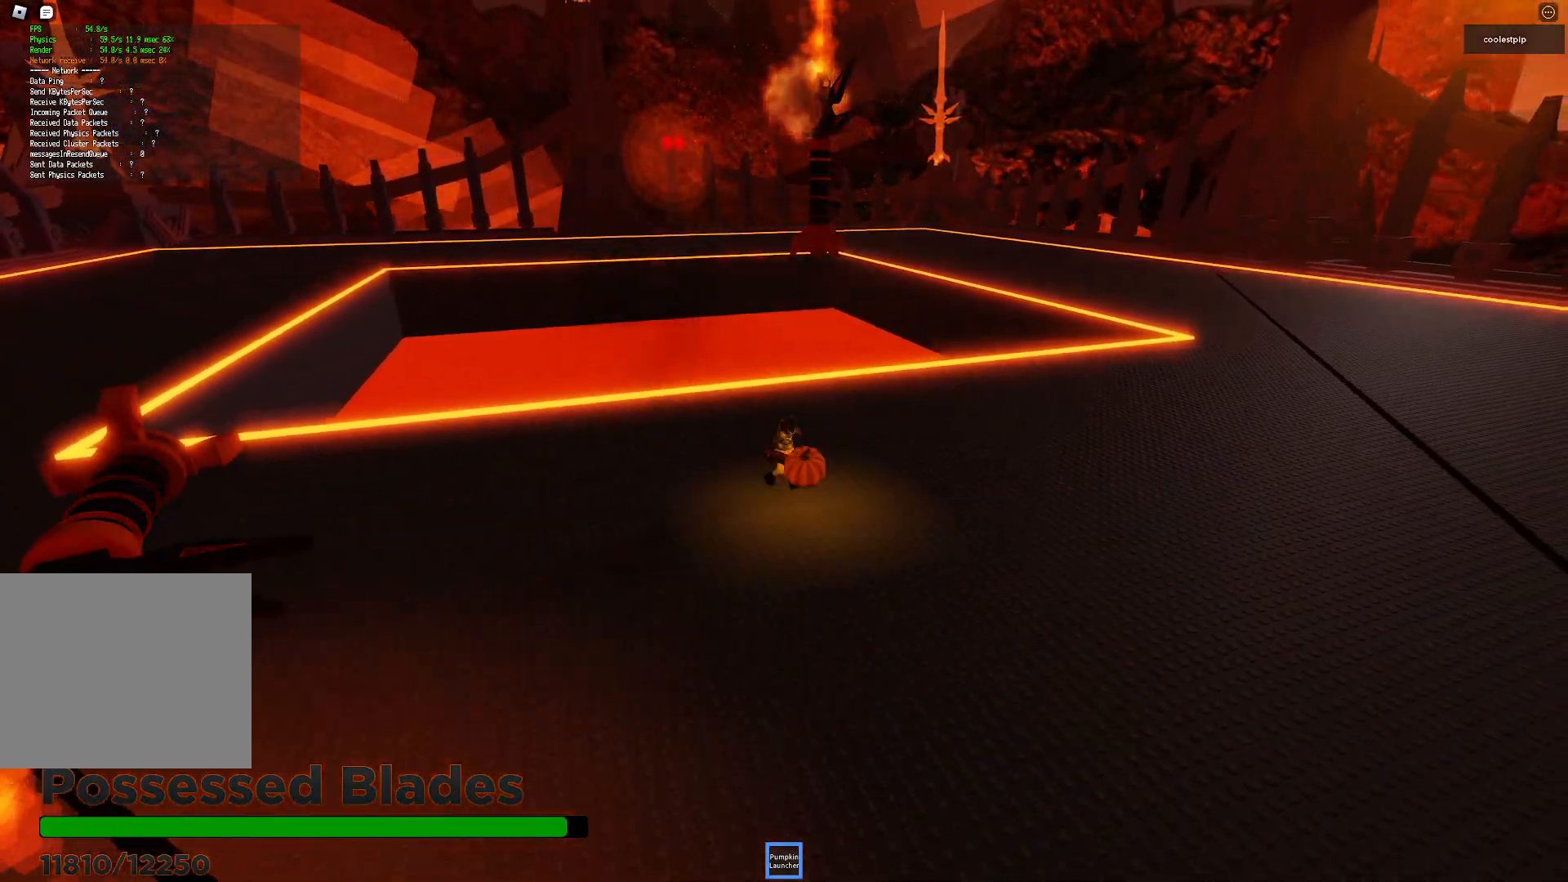
{"keys": [], "events": []}
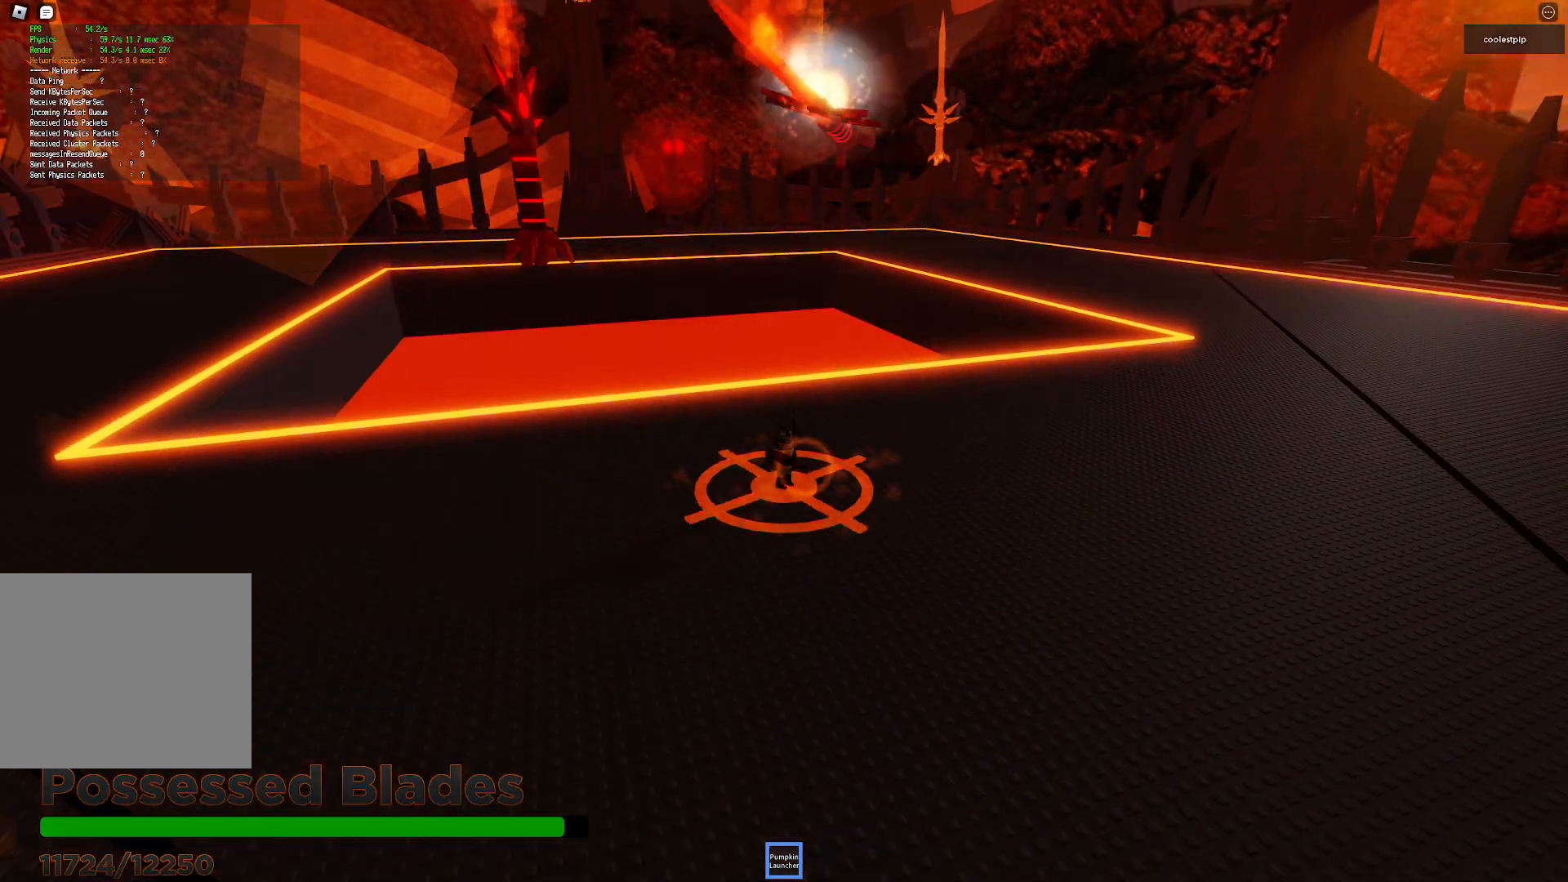
{"keys": ["a"], "events": [[267, "a", "down"]]}
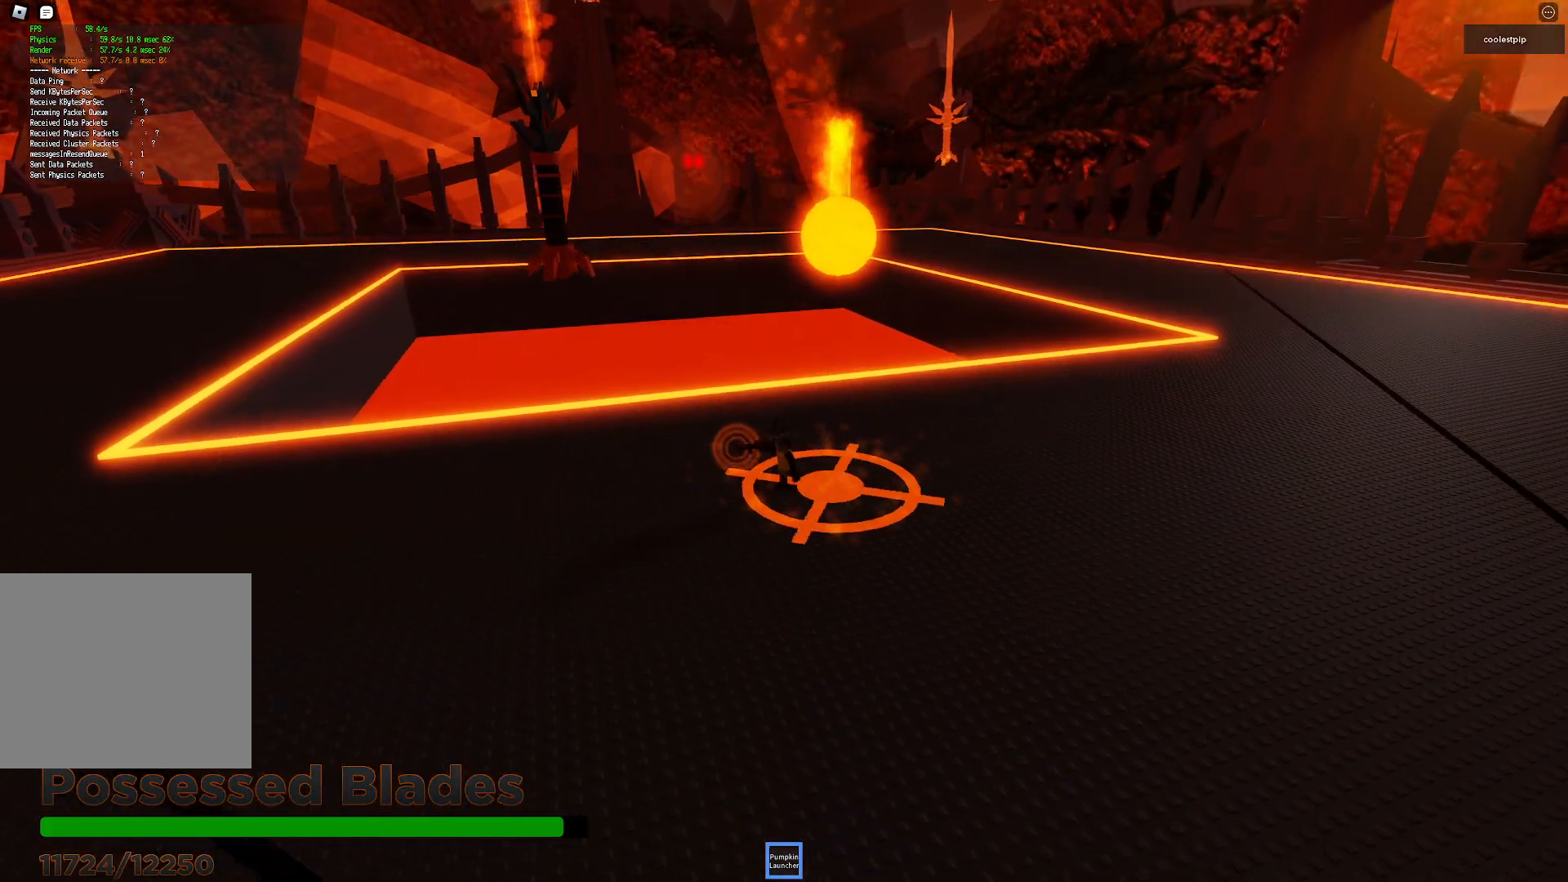
{"keys": ["a"], "events": []}
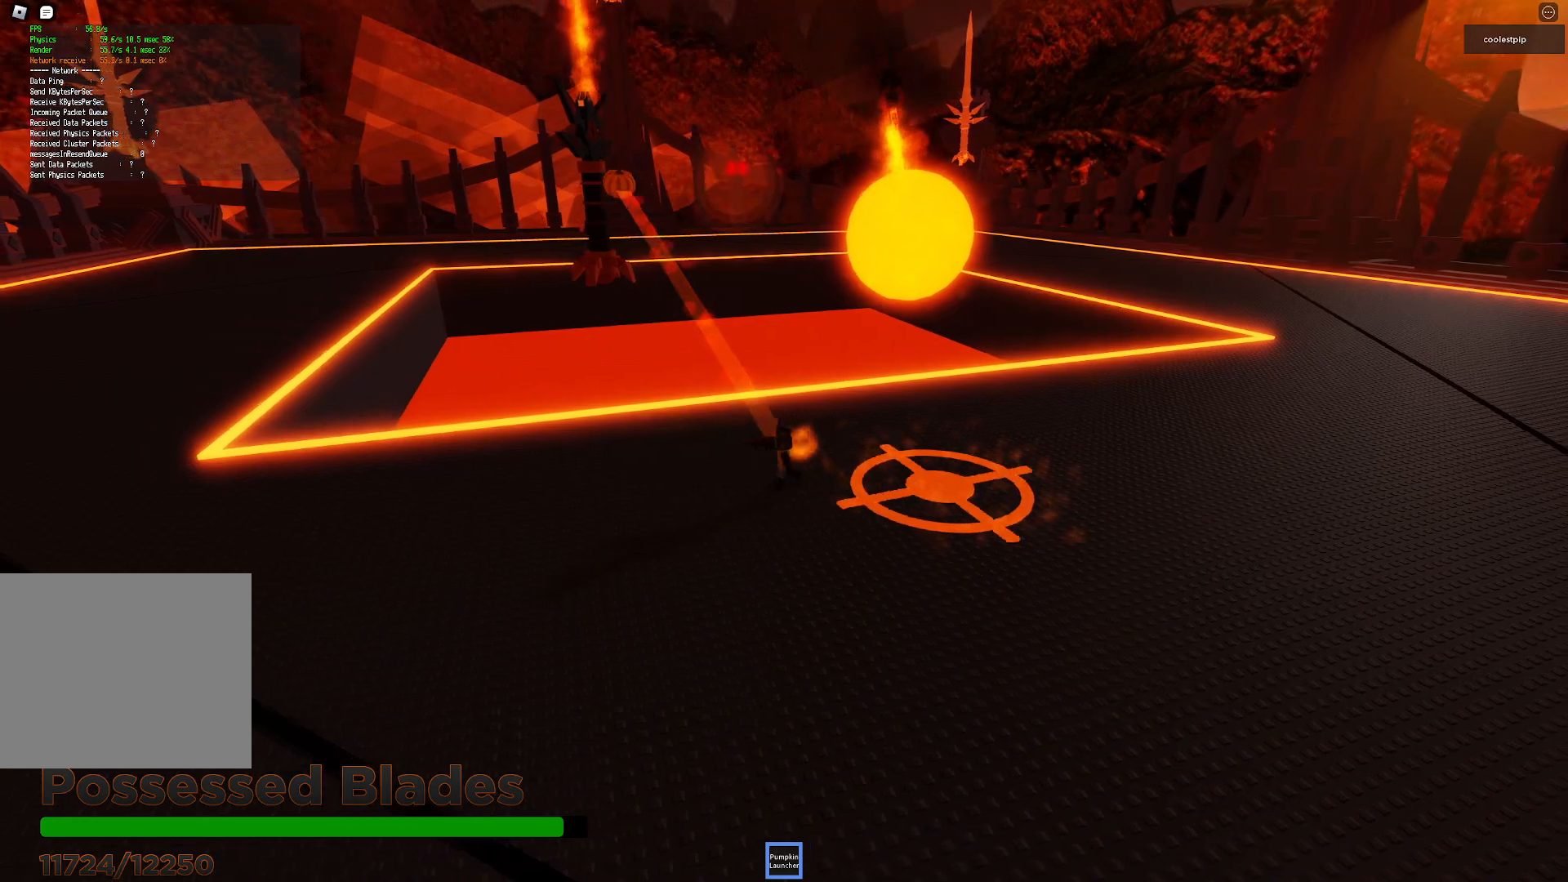
{"keys": ["a"], "events": []}
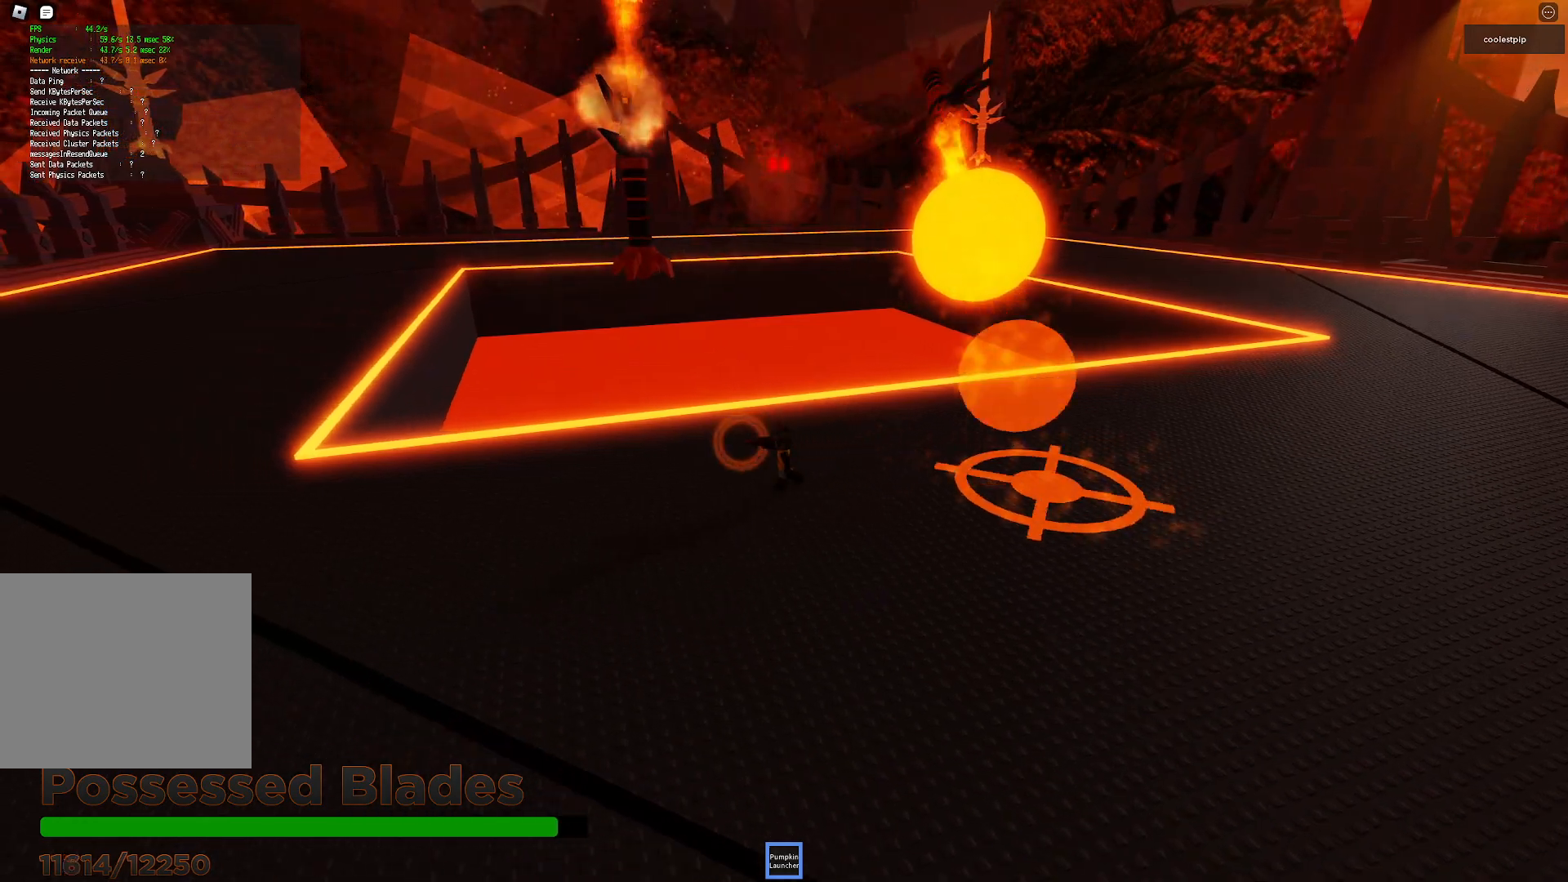
{"keys": ["a", "s"], "events": [[67, "s", "down"]]}
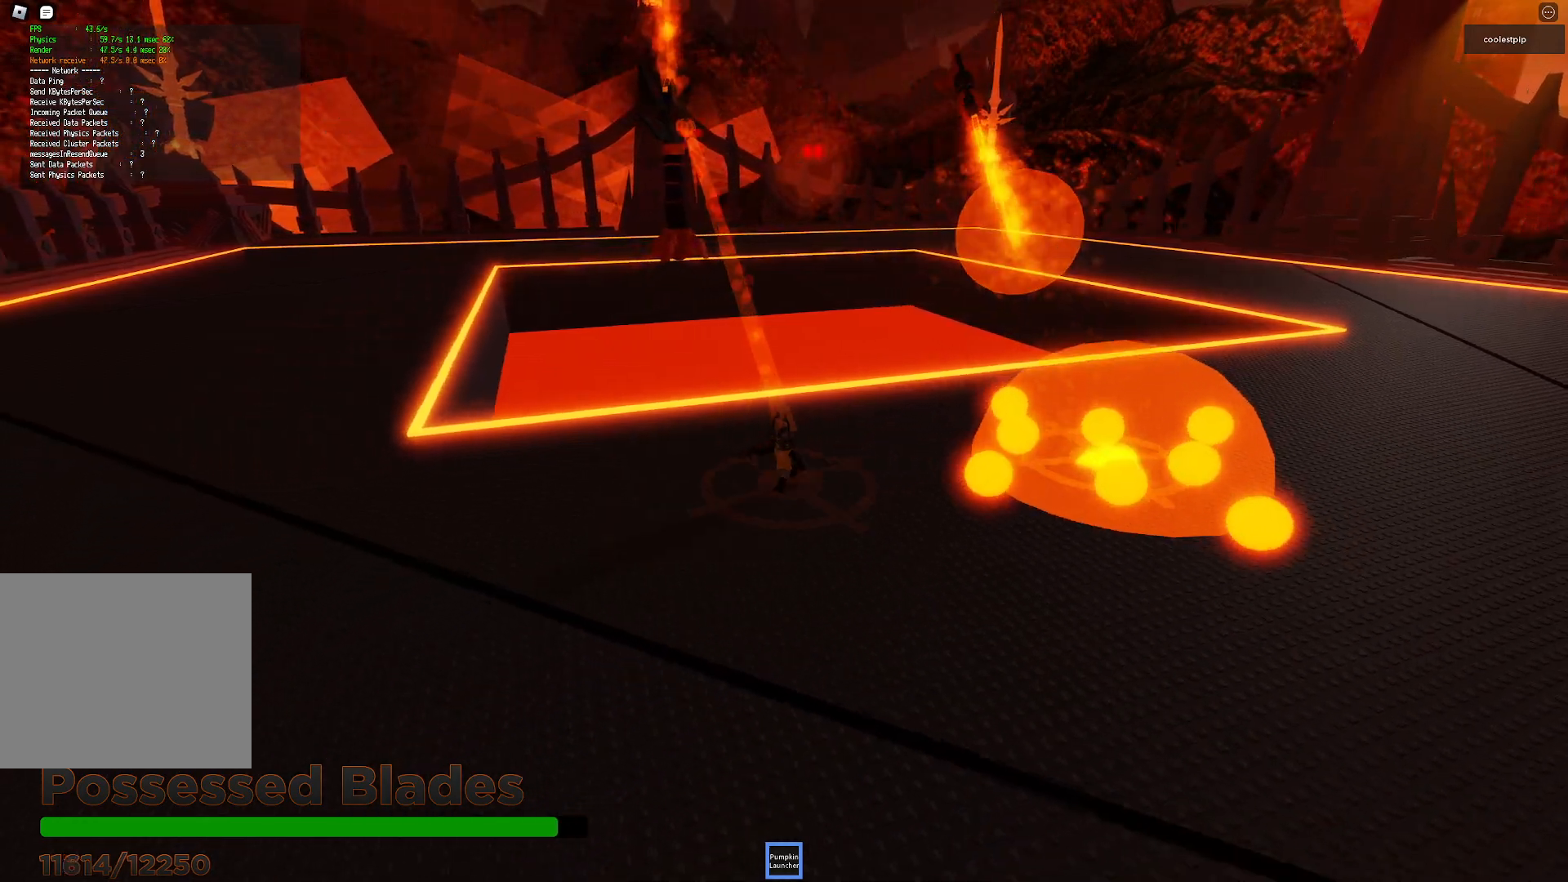
{"keys": ["a", "space"], "events": [[317, "s", "up"], [367, "space", "down"]]}
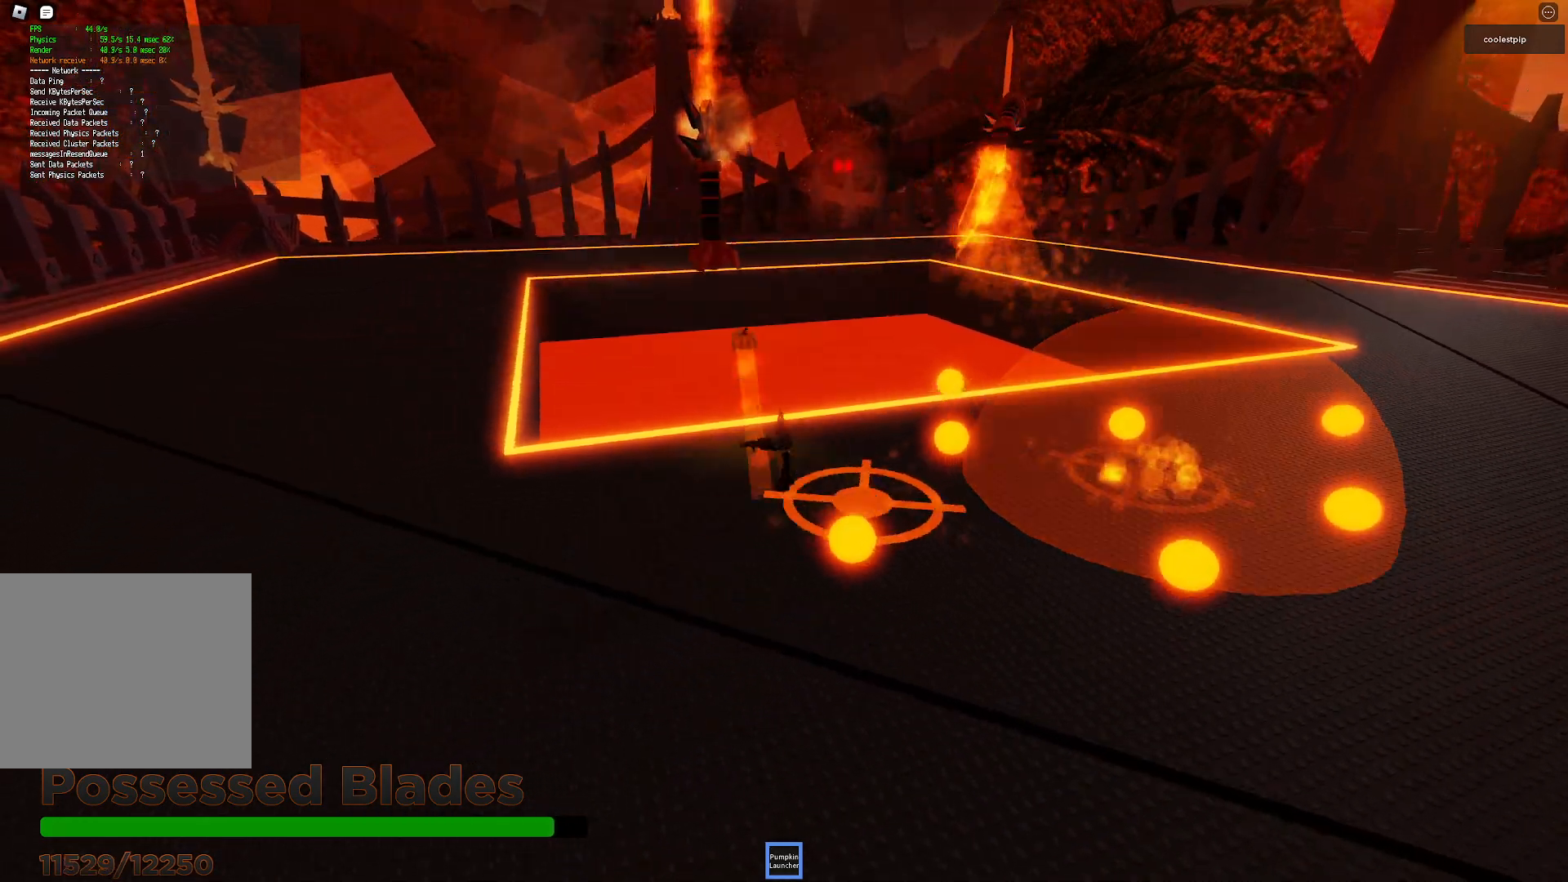
{"keys": ["a"], "events": [[100, "w", "down"], [284, "space", "up"], [334, "w", "up"]]}
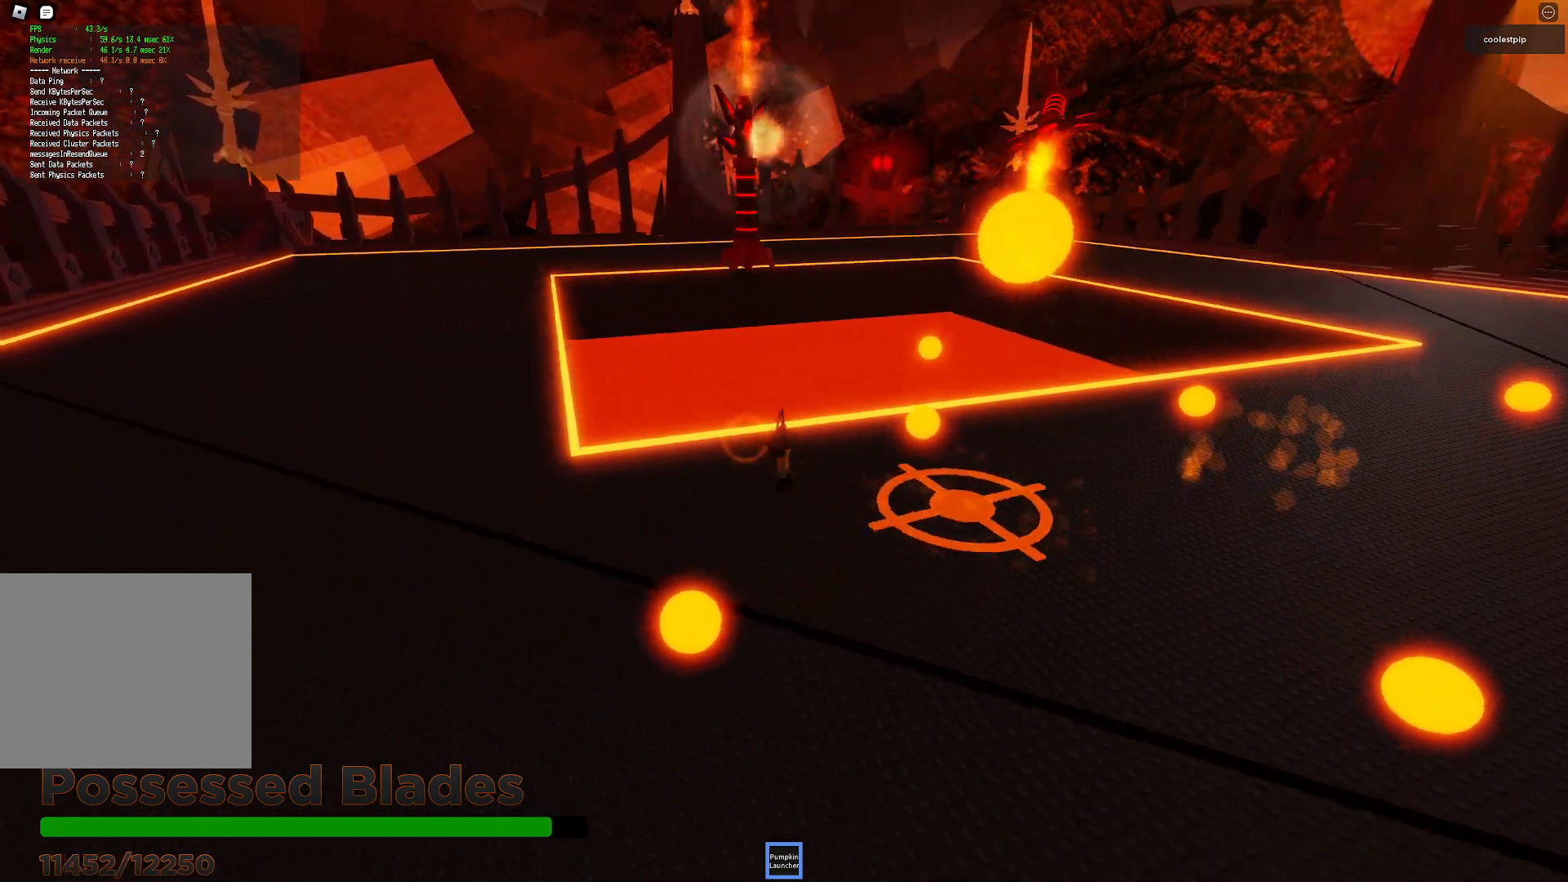
{"keys": ["a"], "events": []}
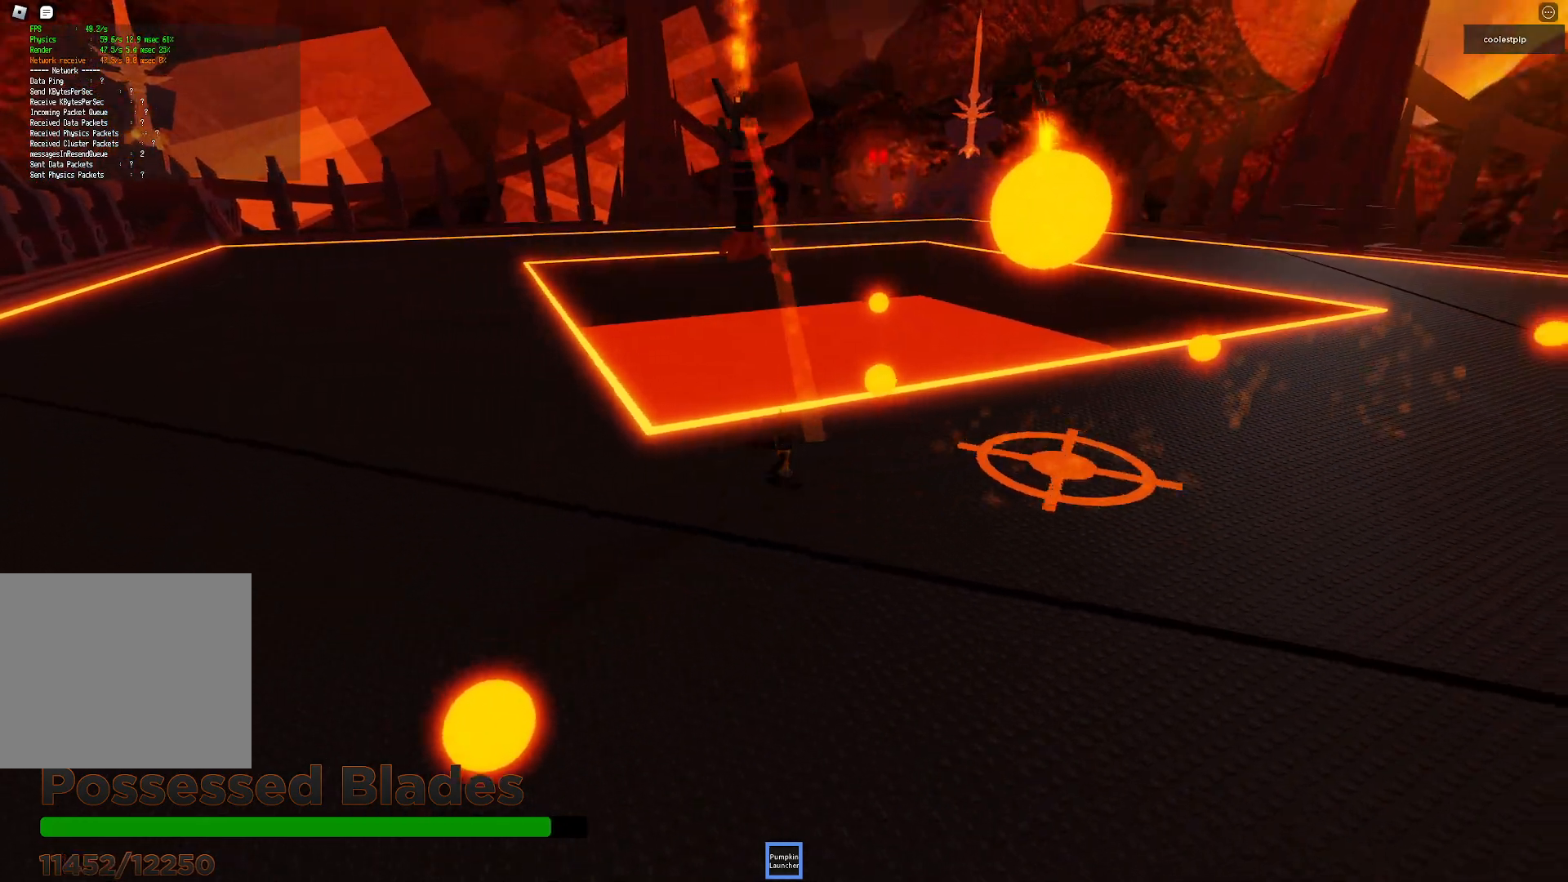
{"keys": ["a"], "events": []}
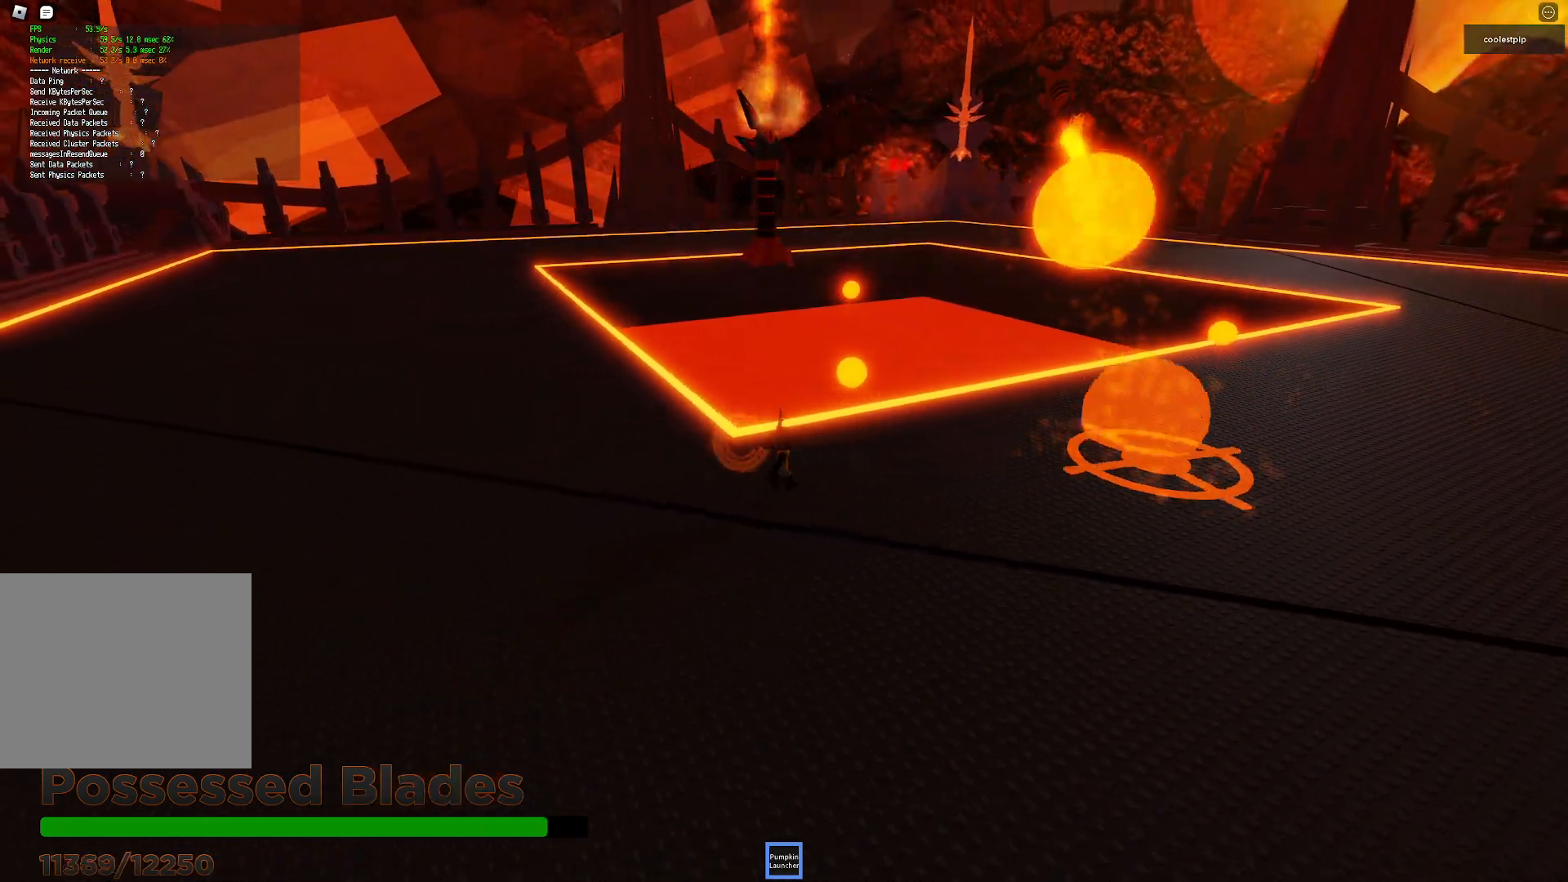
{"keys": ["a", "w"], "events": [[167, "w", "down"]]}
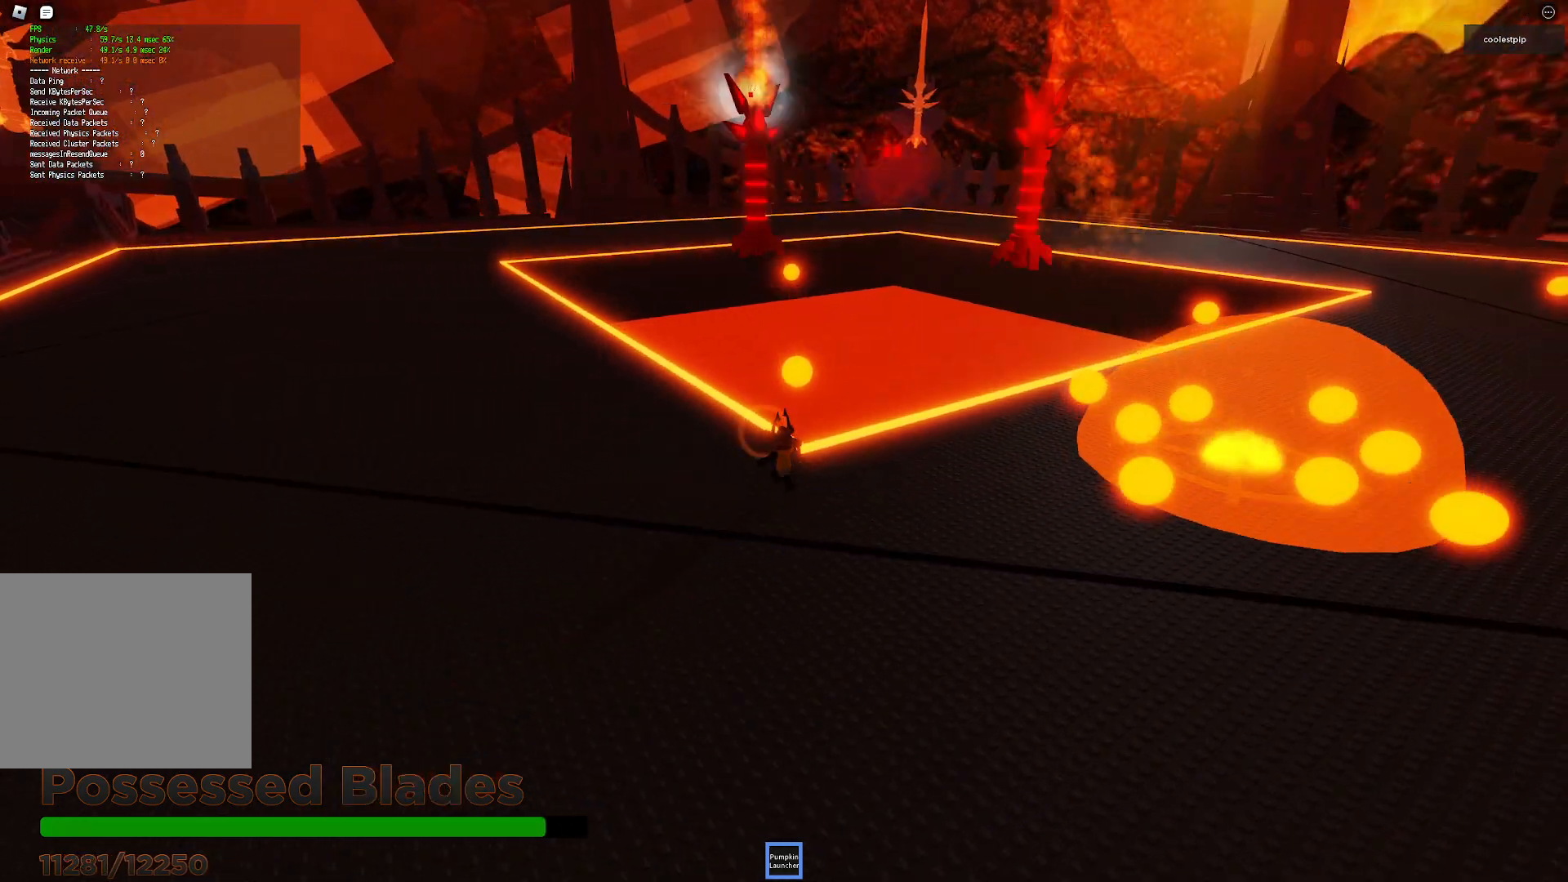
{"keys": ["a"], "events": [[434, "w", "up"]]}
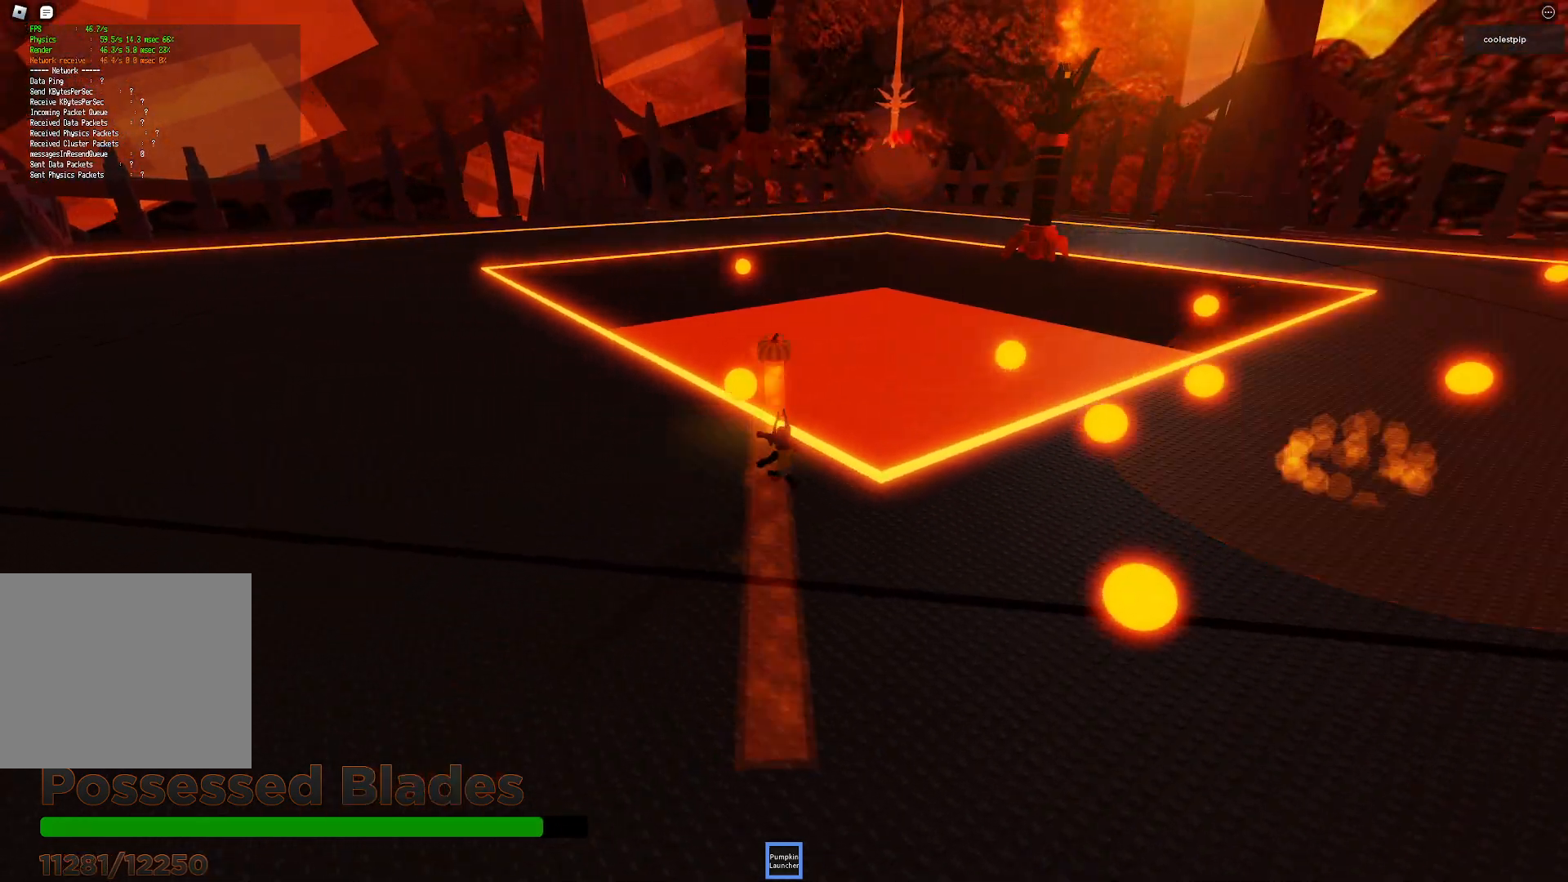
{"keys": ["a", "s"], "events": [[317, "s", "down"]]}
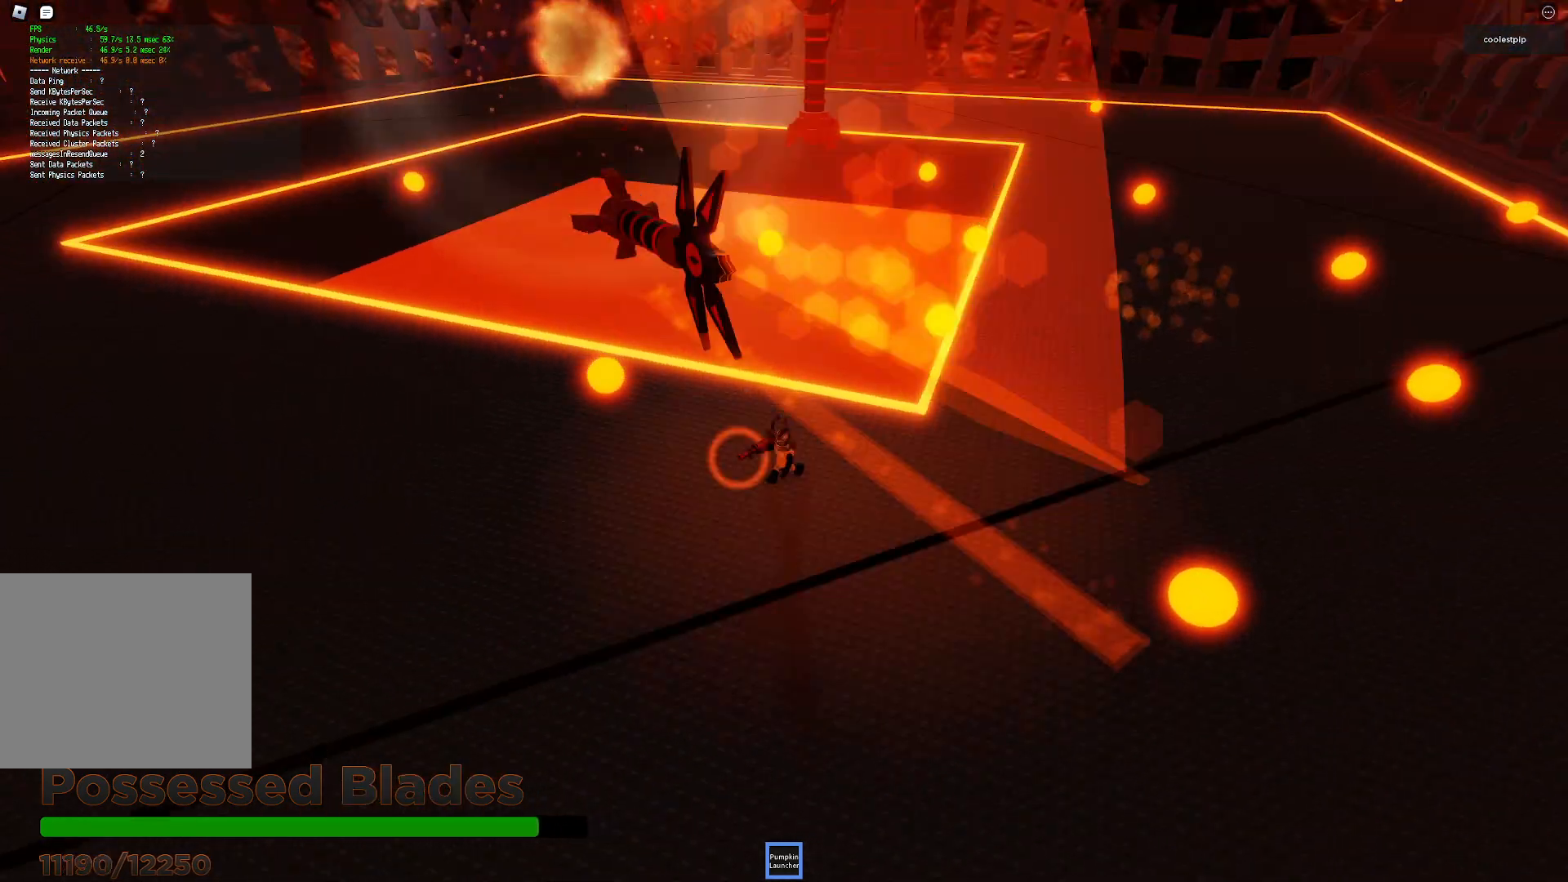
{"keys": ["space", "w"], "events": [[167, "s", "up"], [167, "space", "down"], [250, "a", "up"], [300, "w", "down"], [317, "d", "down"], [367, "d", "up"]]}
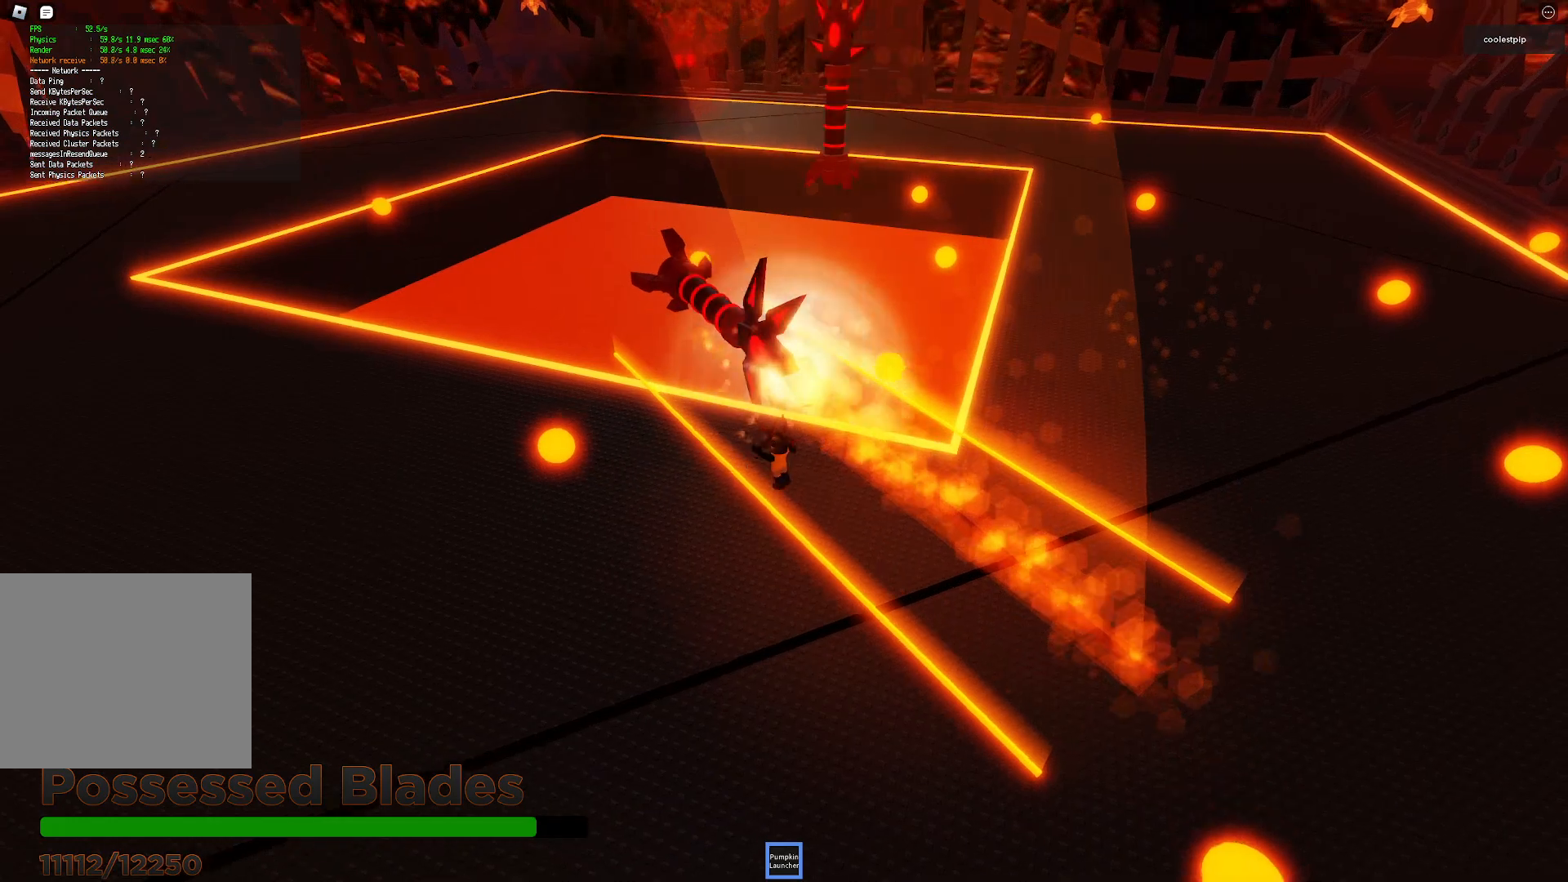
{"keys": [], "events": [[67, "space", "up"], [167, "a", "down"], [217, "w", "up"], [384, "a", "up"]]}
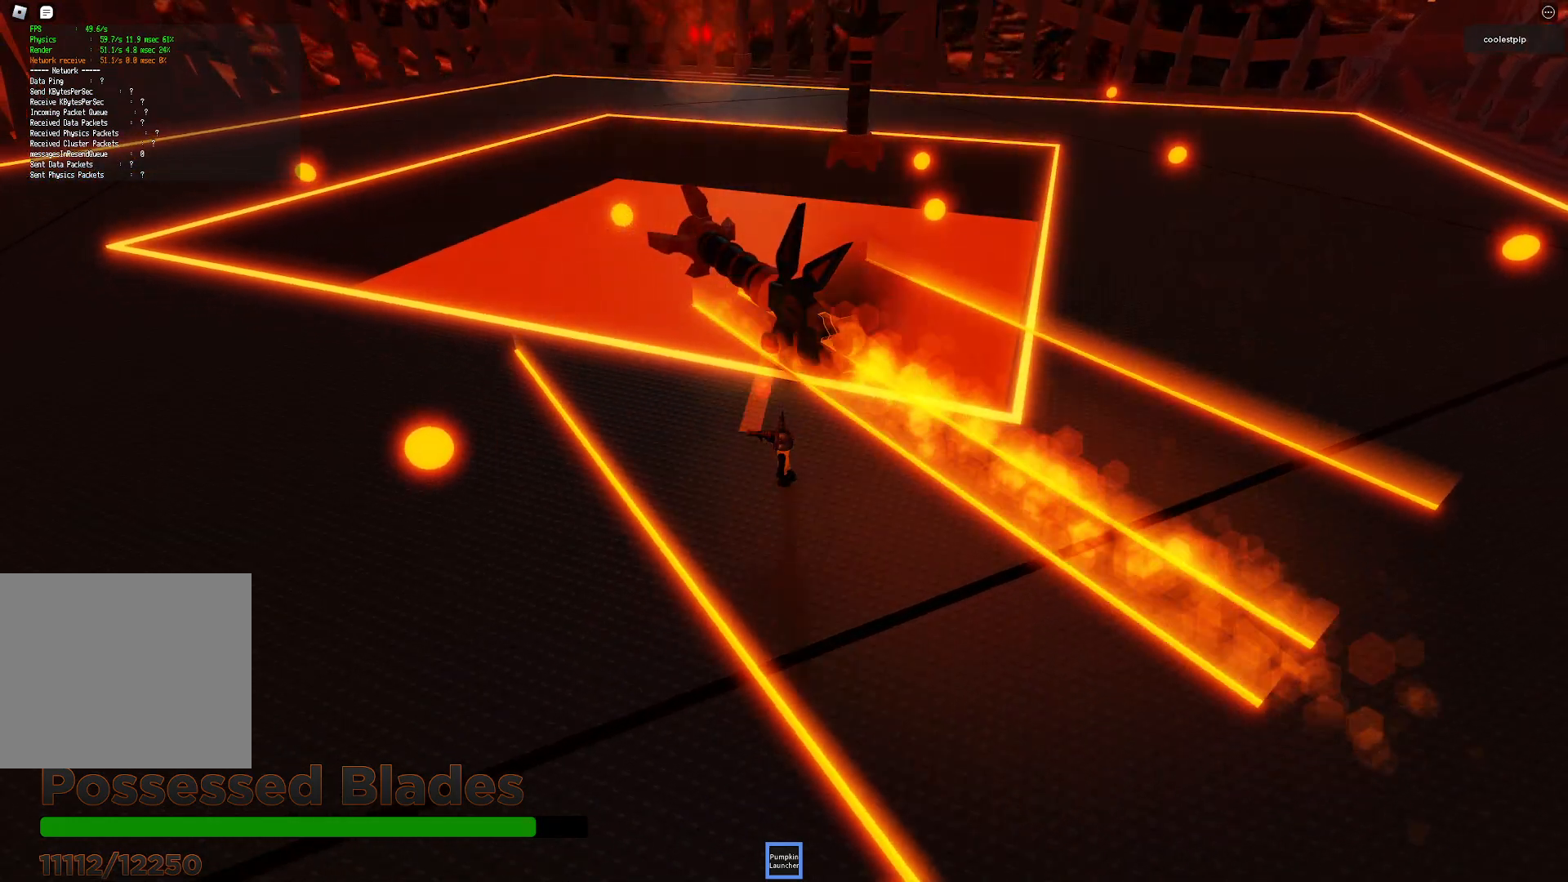
{"keys": ["d", "space", "w"], "events": [[50, "s", "down"], [67, "a", "down"], [117, "a", "up"], [117, "space", "down"], [184, "s", "up"], [300, "w", "down"], [417, "d", "down"]]}
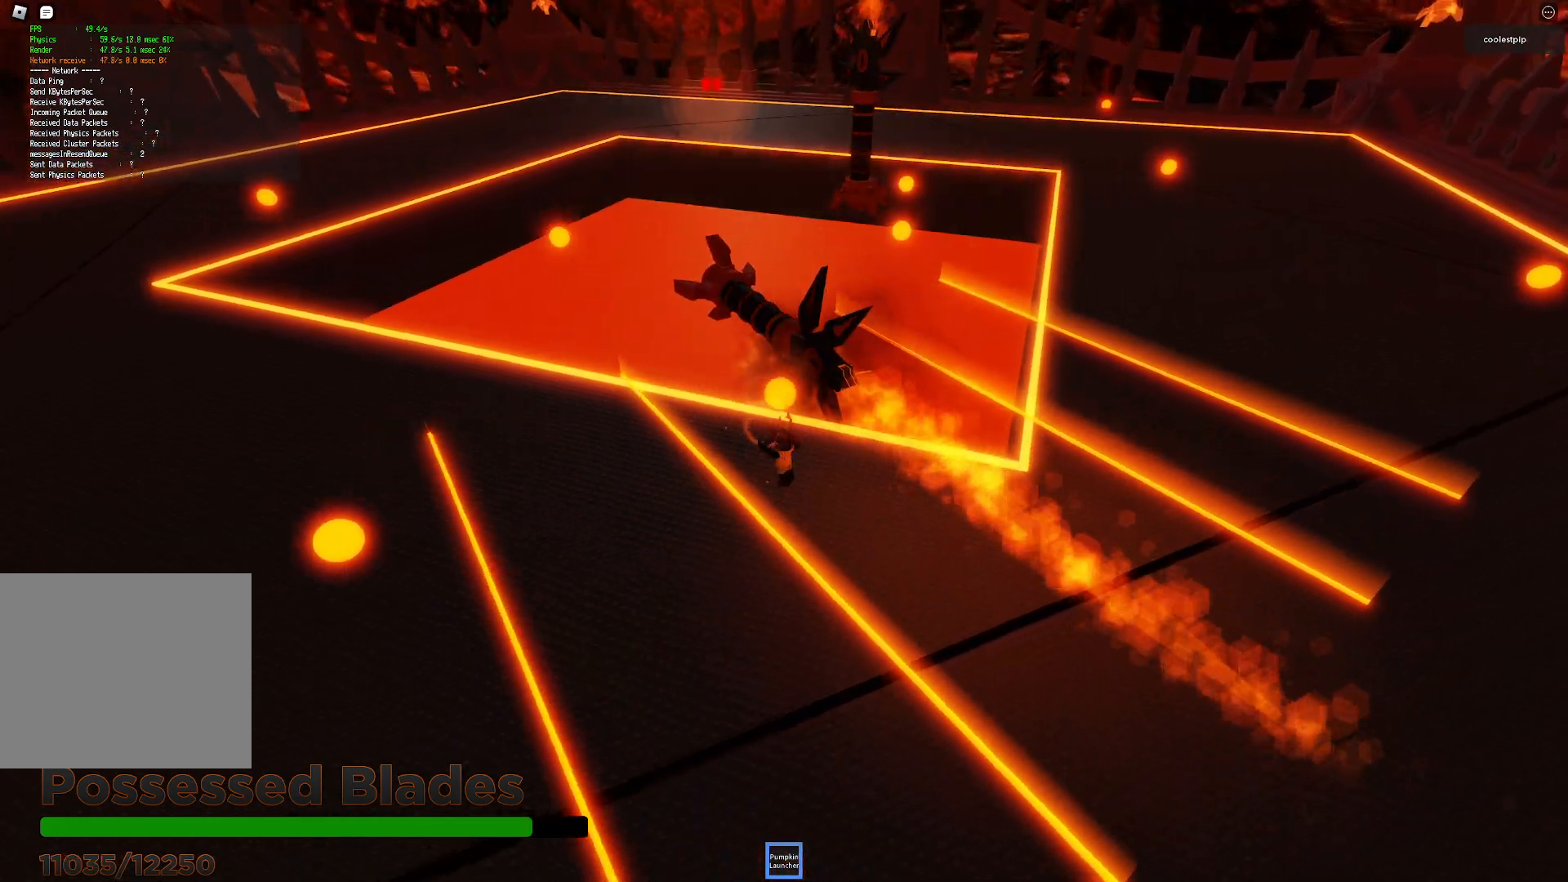
{"keys": ["w"], "events": [[67, "space", "up"], [117, "d", "up"], [267, "w", "up"], [334, "a", "down"], [384, "w", "down"], [400, "a", "up"]]}
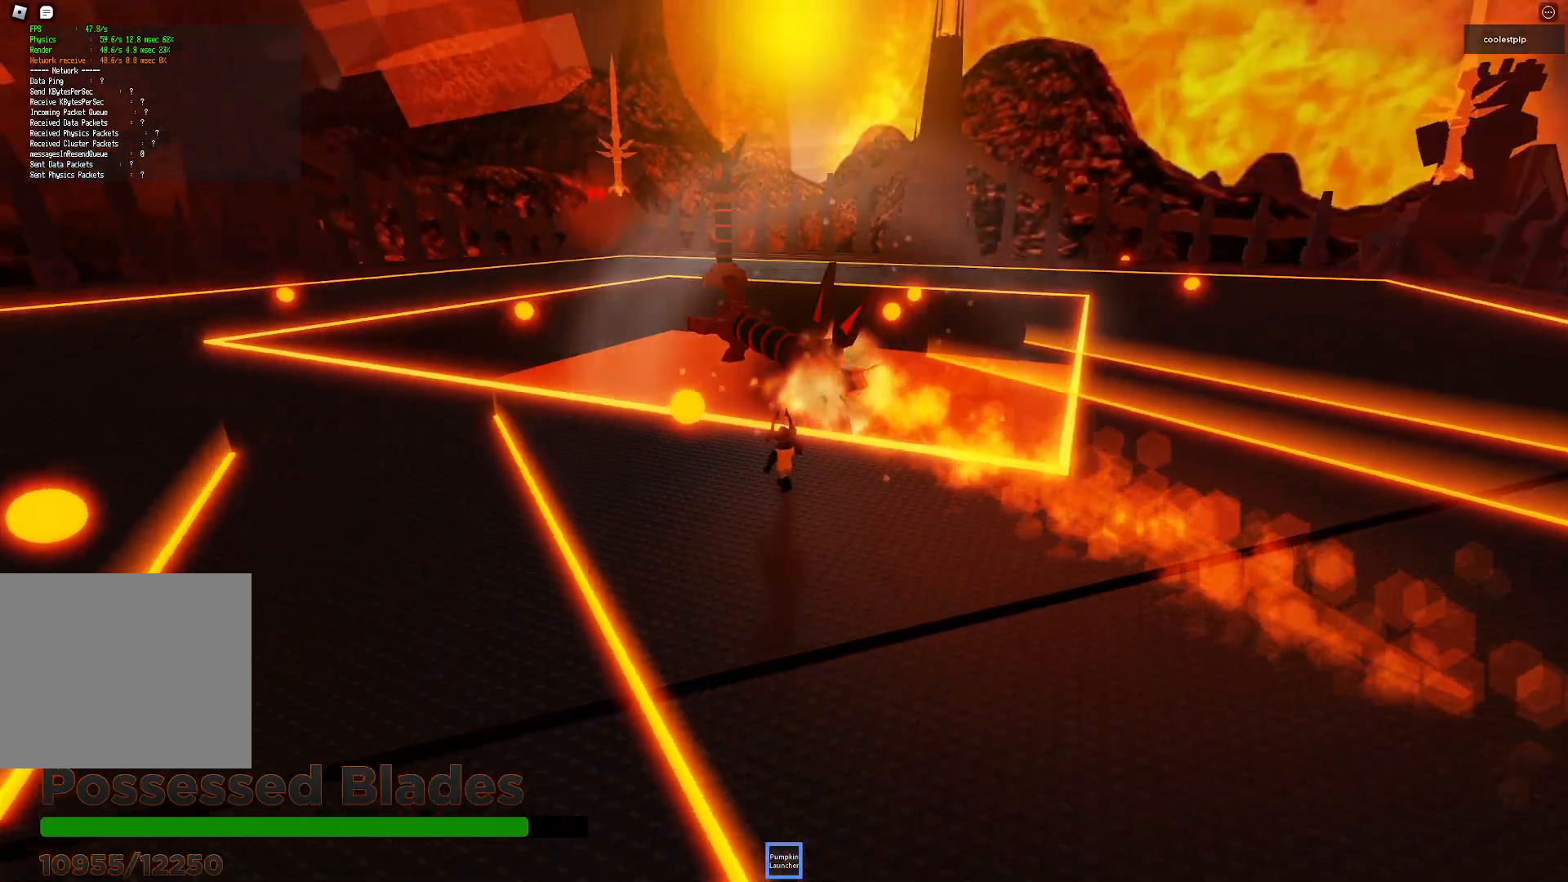
{"keys": ["a", "w"], "events": [[17, "w", "up"], [167, "s", "down"], [217, "a", "down"], [317, "s", "up"], [500, "w", "down"]]}
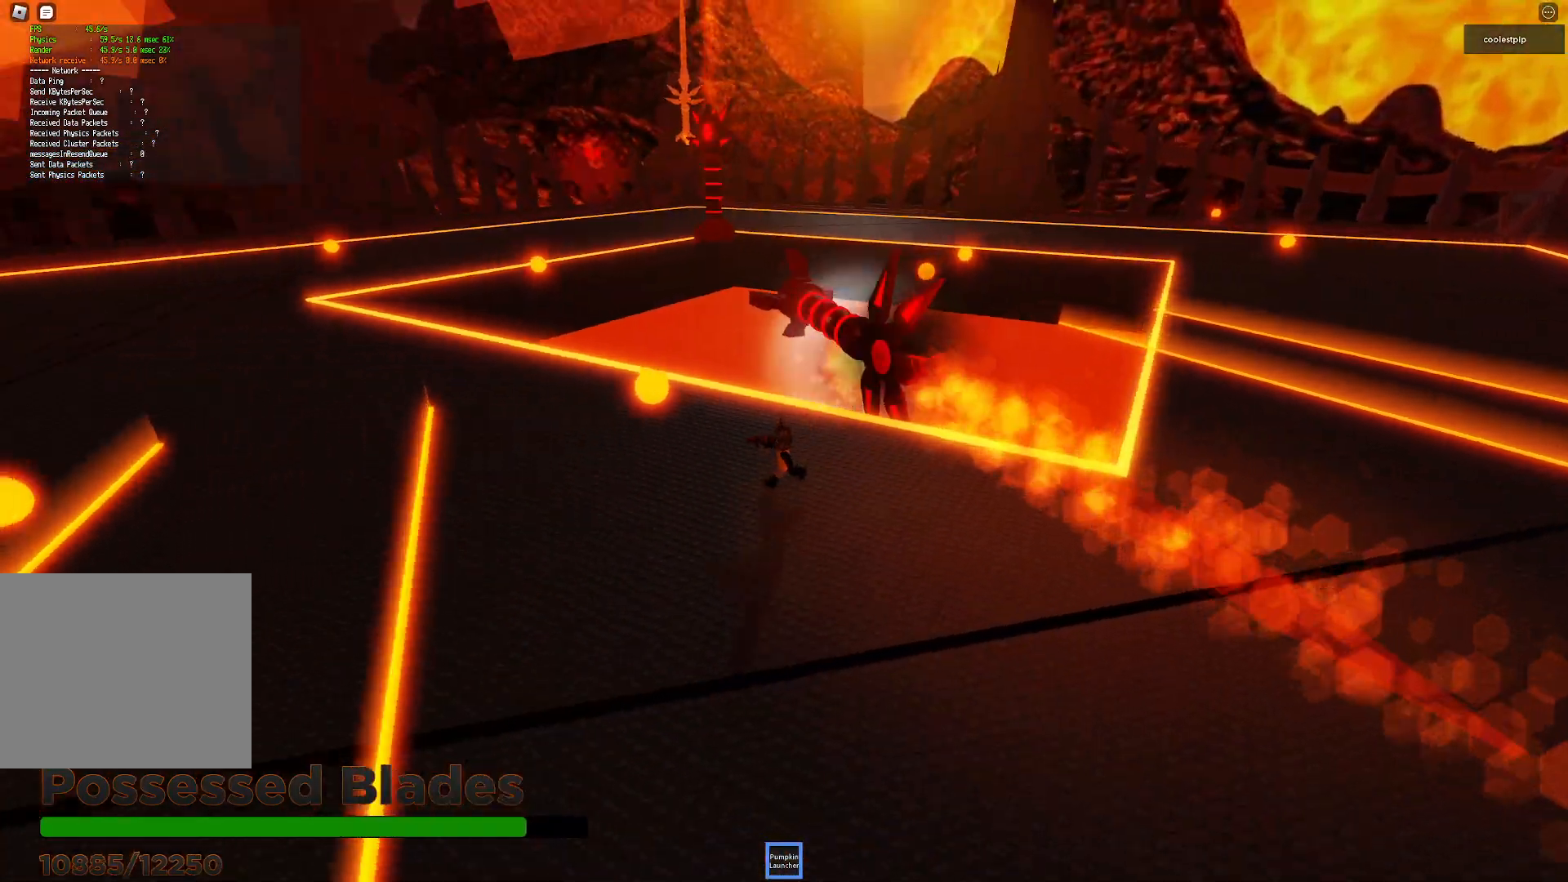
{"keys": ["a", "space", "w"]}
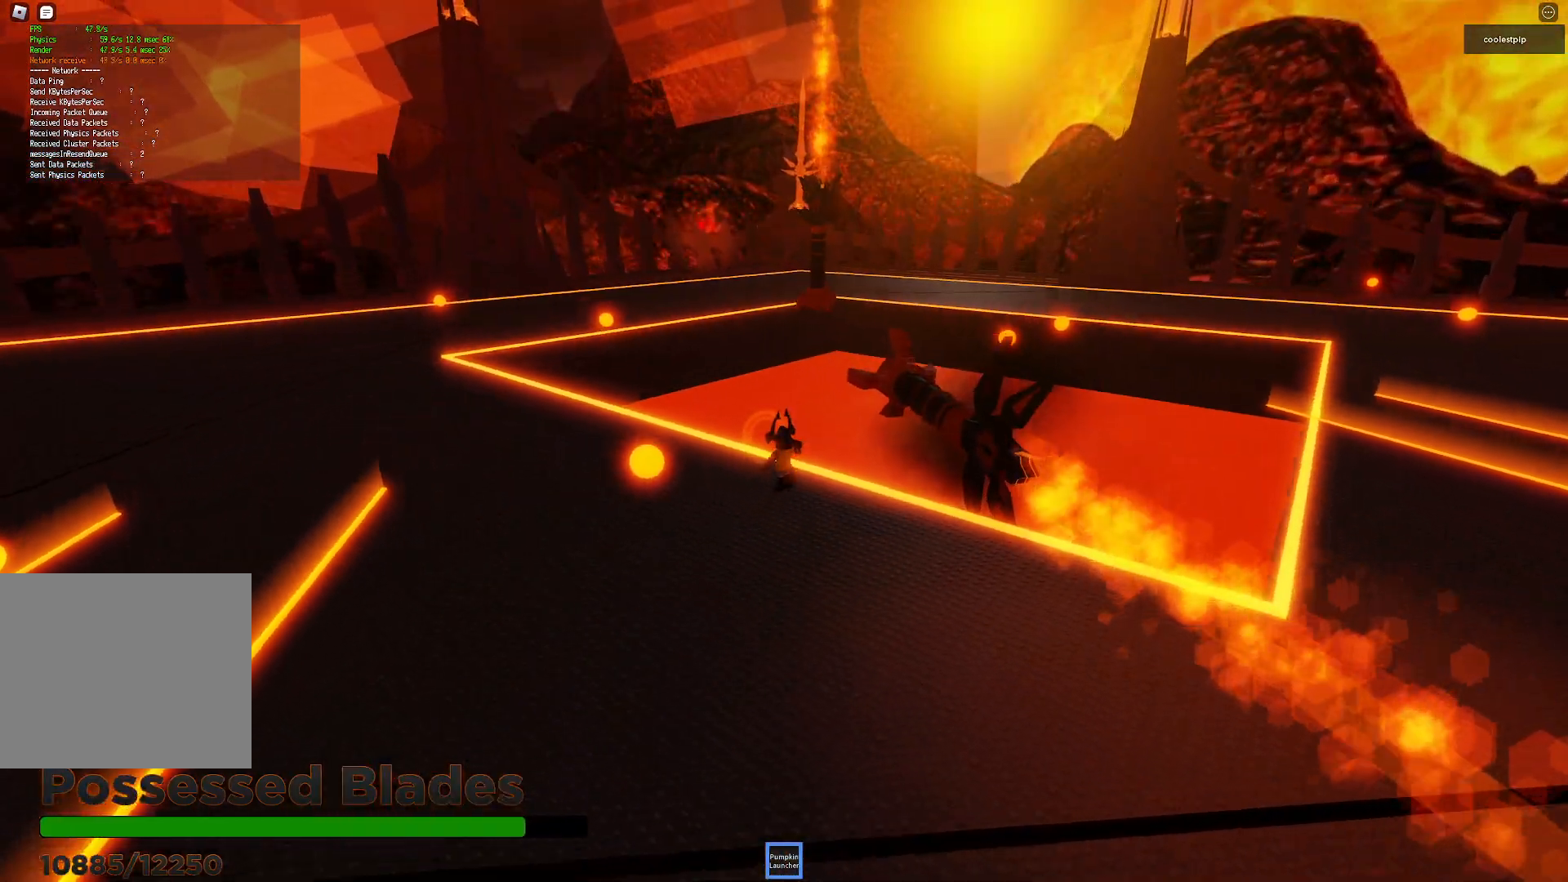
{"keys": ["a", "w"], "events": [[84, "a", "up"], [184, "space", "up"], [400, "a", "down"]]}
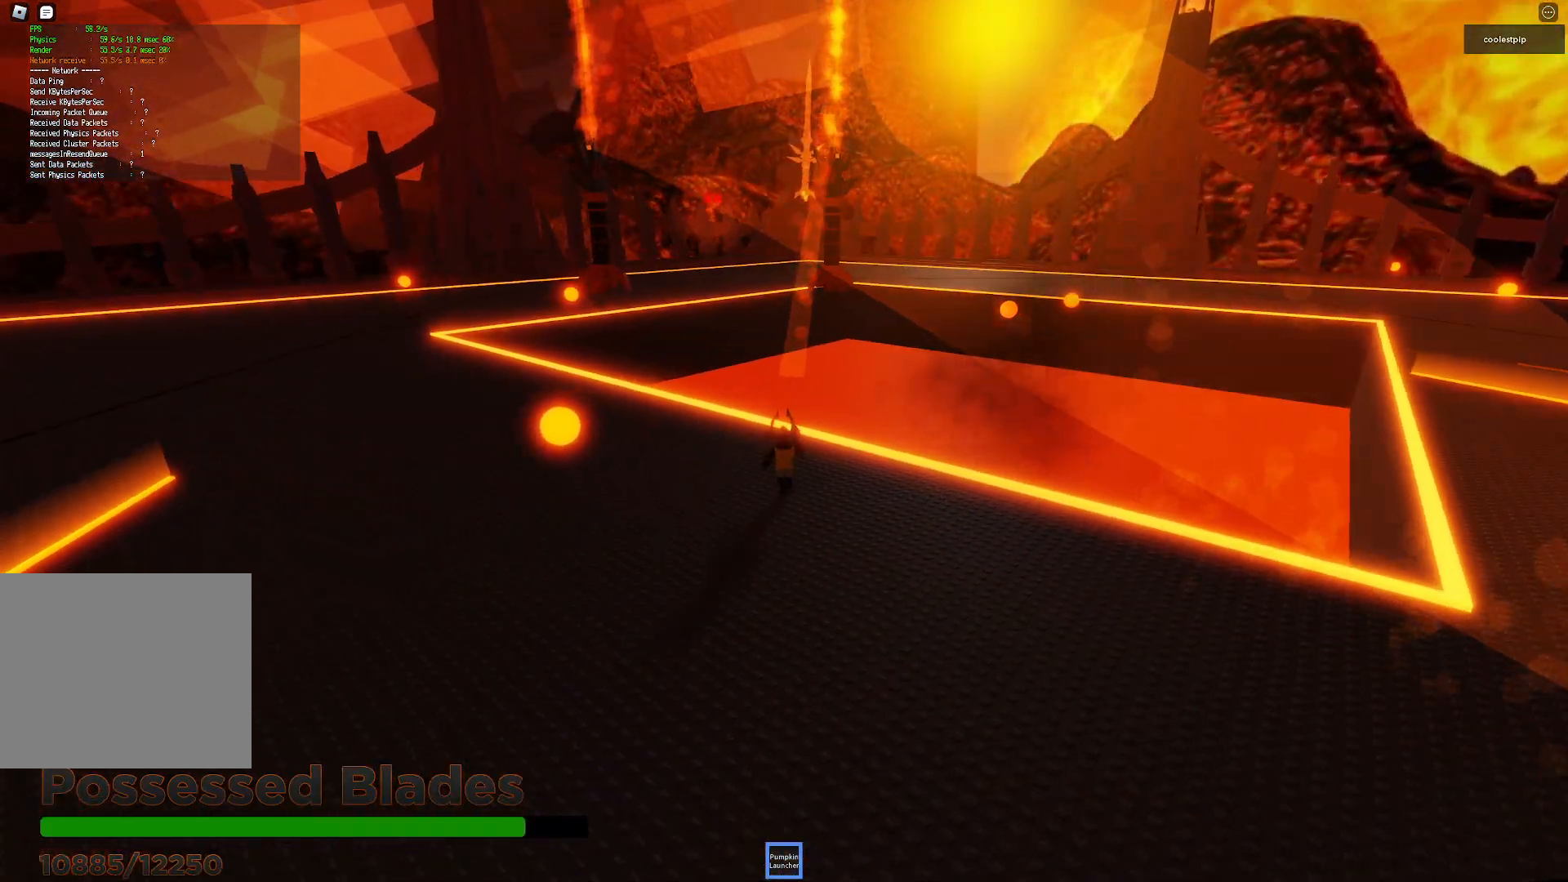
{"keys": ["a", "w"], "events": []}
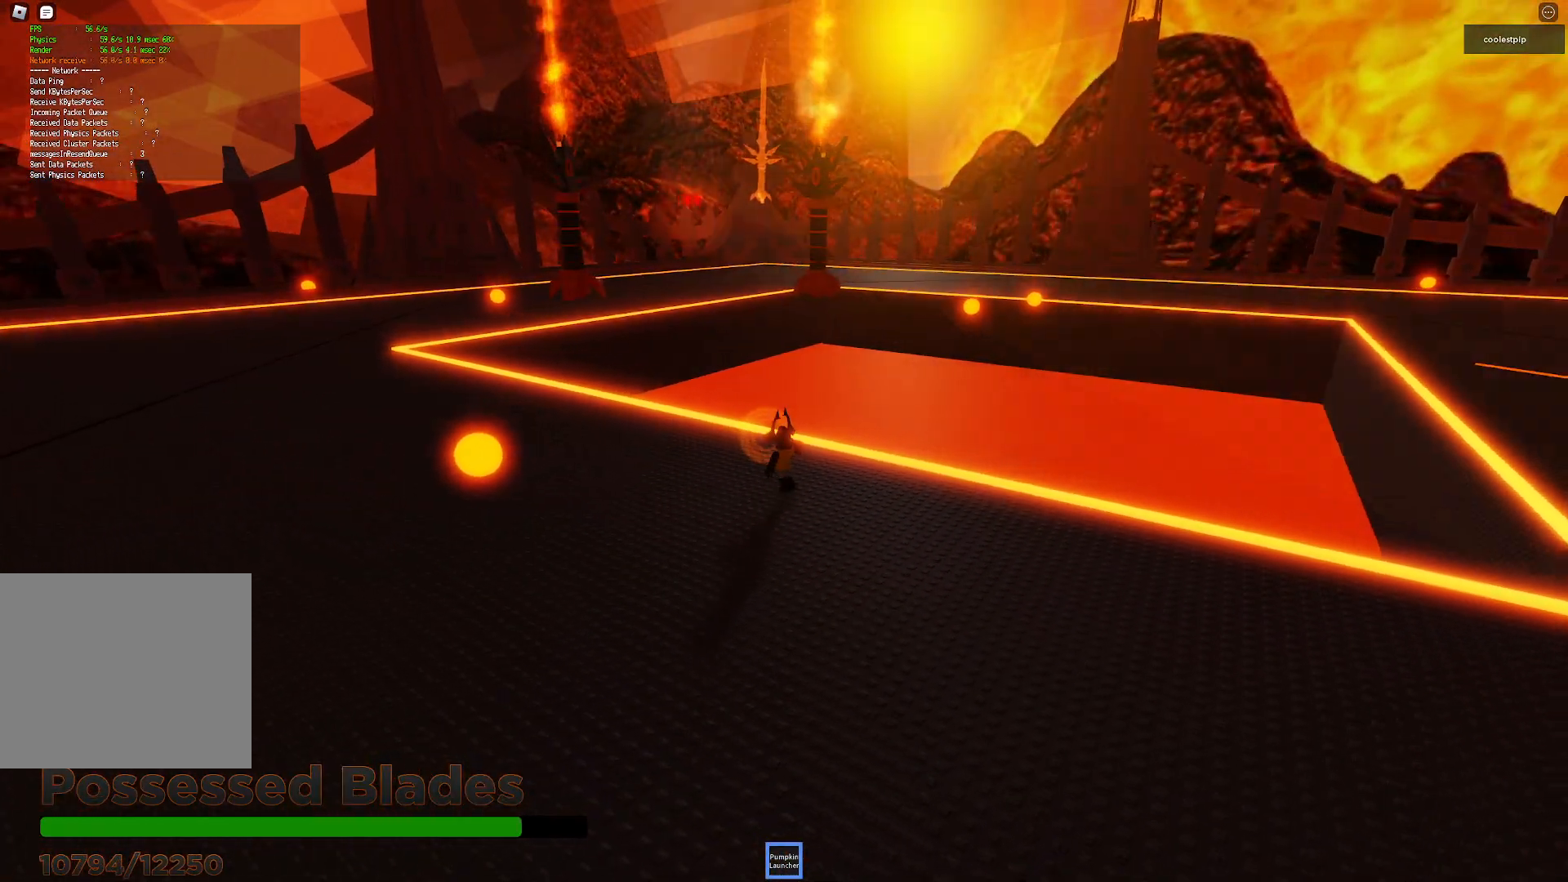
{"keys": ["a"], "events": [[234, "w", "up"]]}
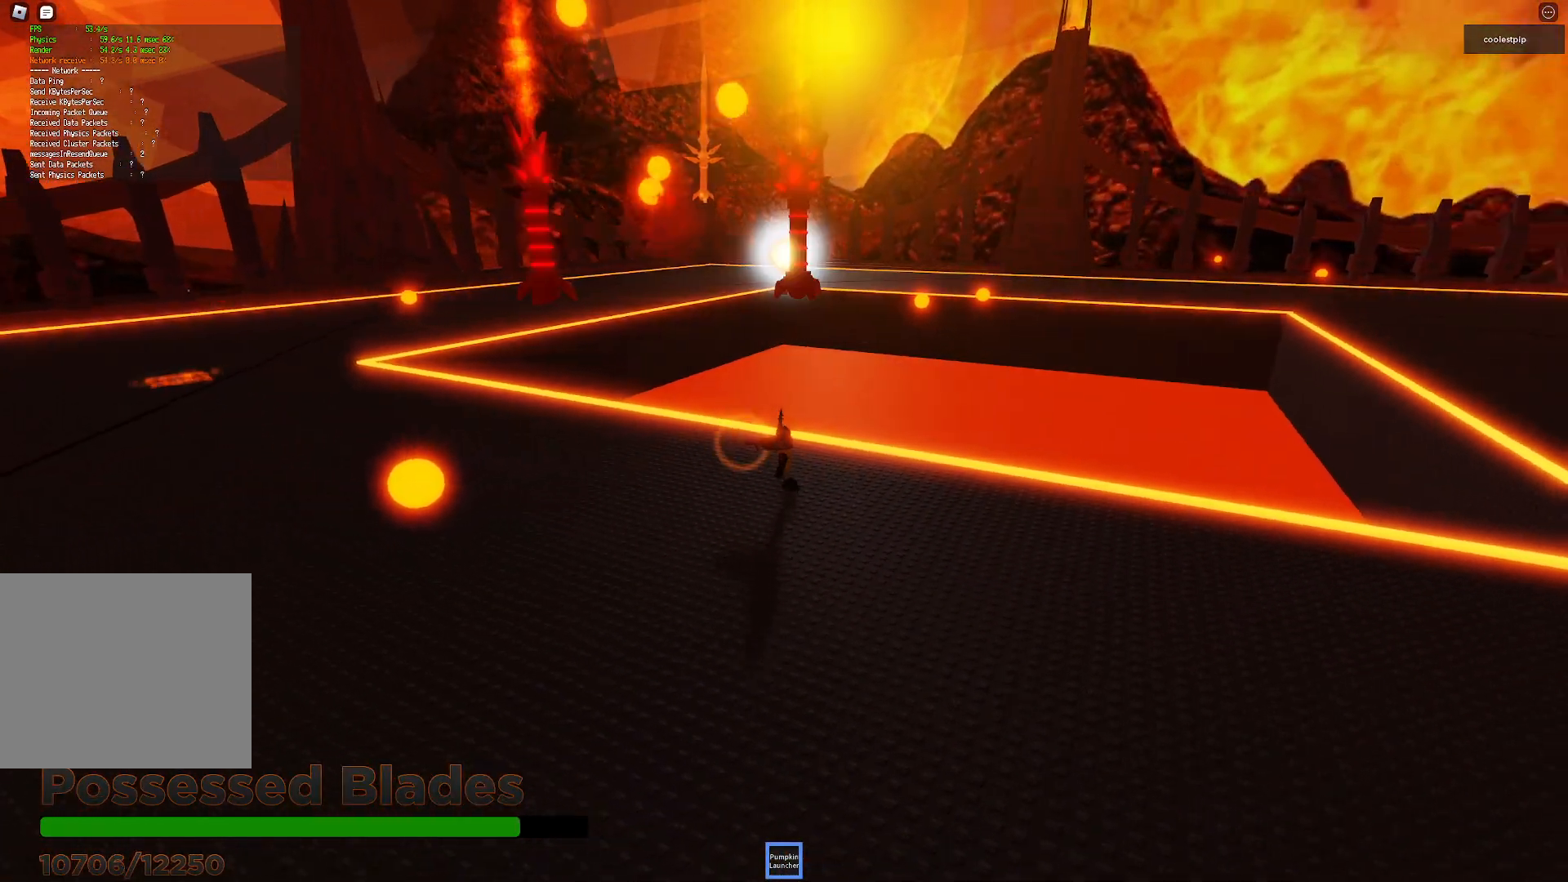
{"keys": ["w"], "events": [[234, "w", "down"], [417, "a", "up"]]}
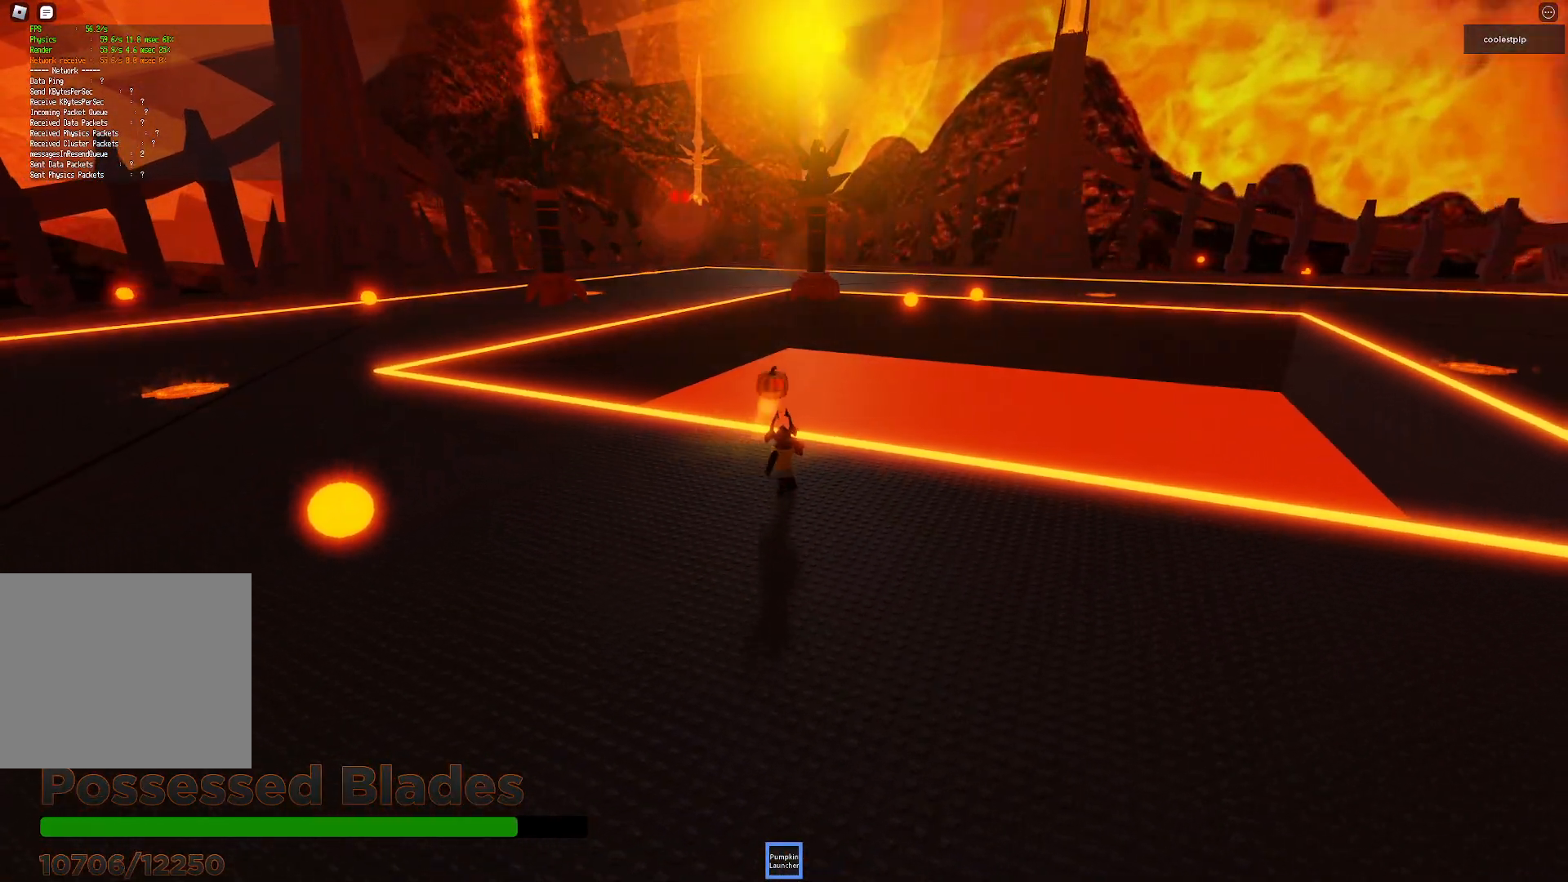
{"keys": ["a", "s"], "events": [[34, "w", "up"], [150, "a", "down"], [167, "s", "down"]]}